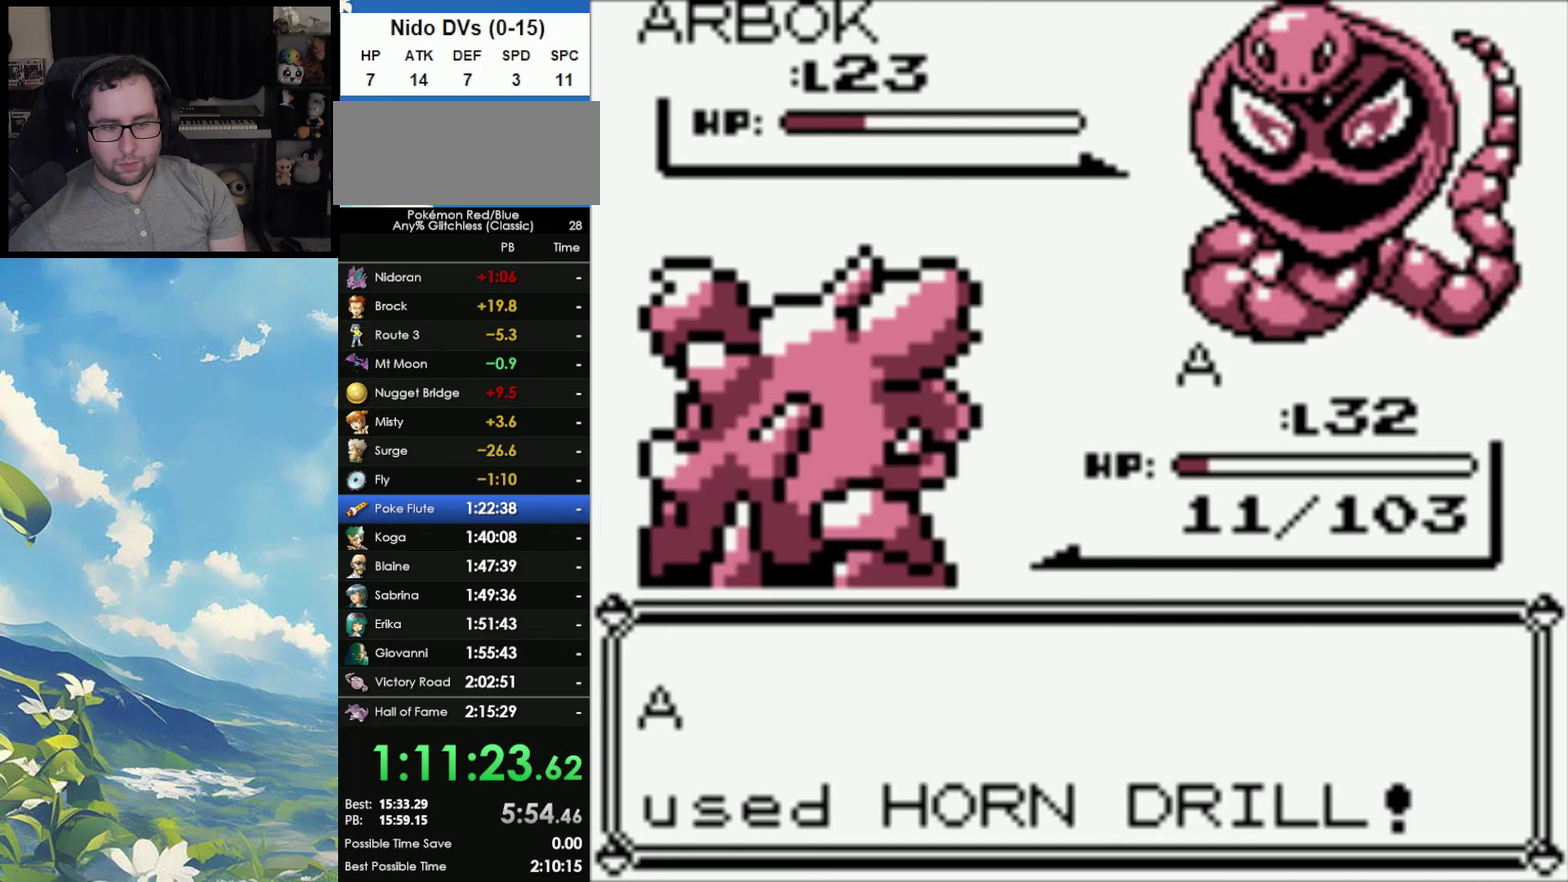
Gameplay with a controller (Nintendo layout); each line is a JSON object with the inputs held at the frame after it. "events" lists button and stick changes between this image and that frame as [ms after this image, input, new state], when the widget could be followed in between. Not read: DPAD_UP L3 R3.
{"buttons": ["A"], "events": [[450, "B", "down"], [467, "A", "down"], [500, "B", "up"]]}
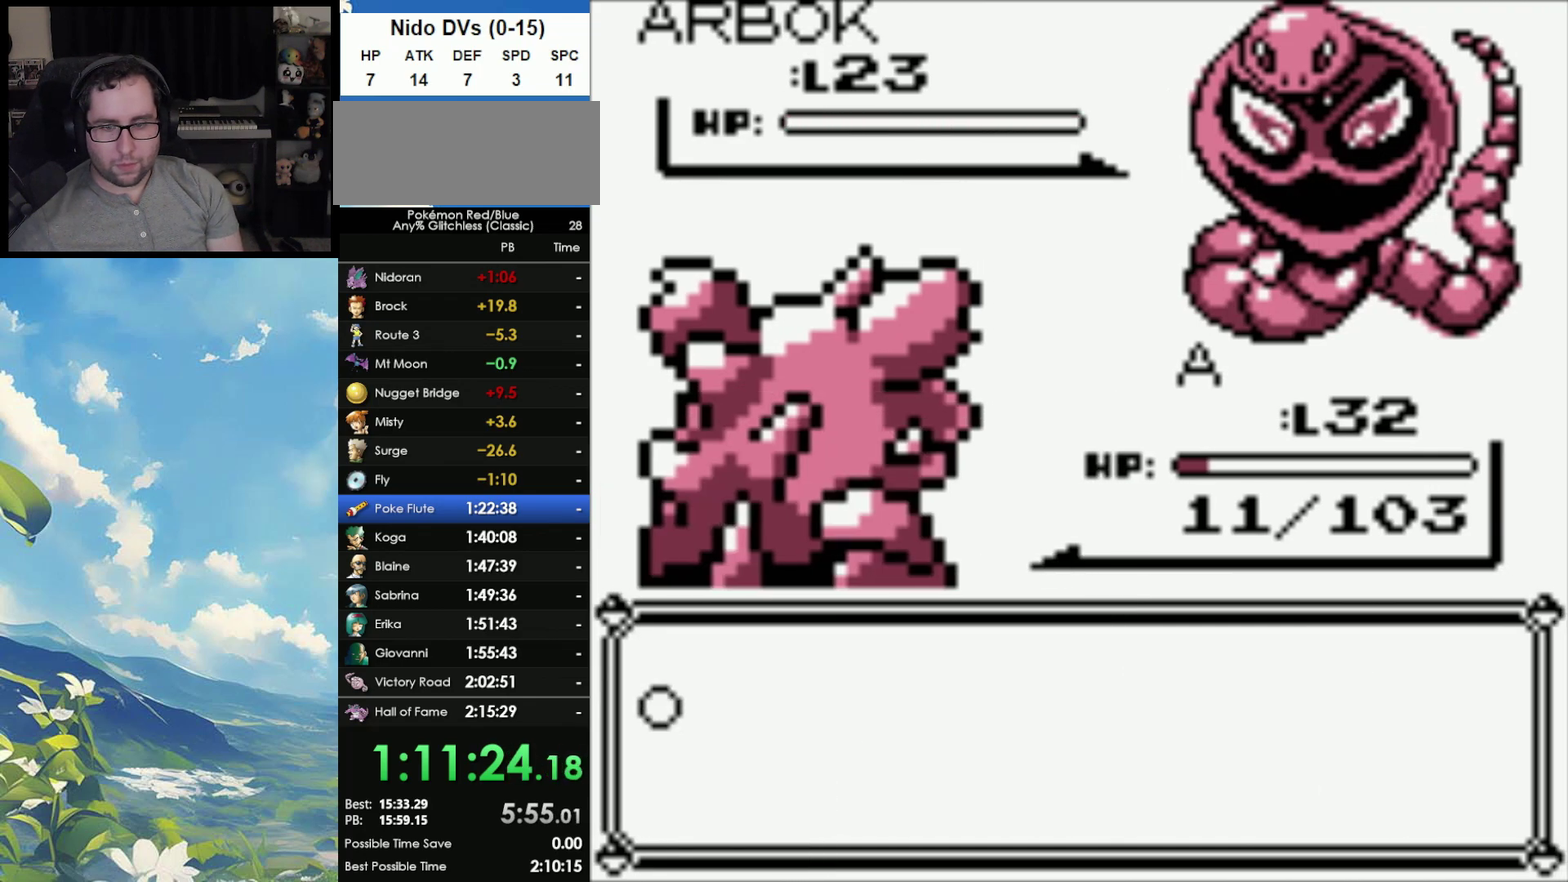
{"buttons": ["A"], "events": [[100, "A", "up"], [100, "B", "down"], [200, "A", "down"], [200, "B", "up"], [417, "B", "down"], [450, "A", "up"], [500, "A", "down"], [500, "B", "up"]]}
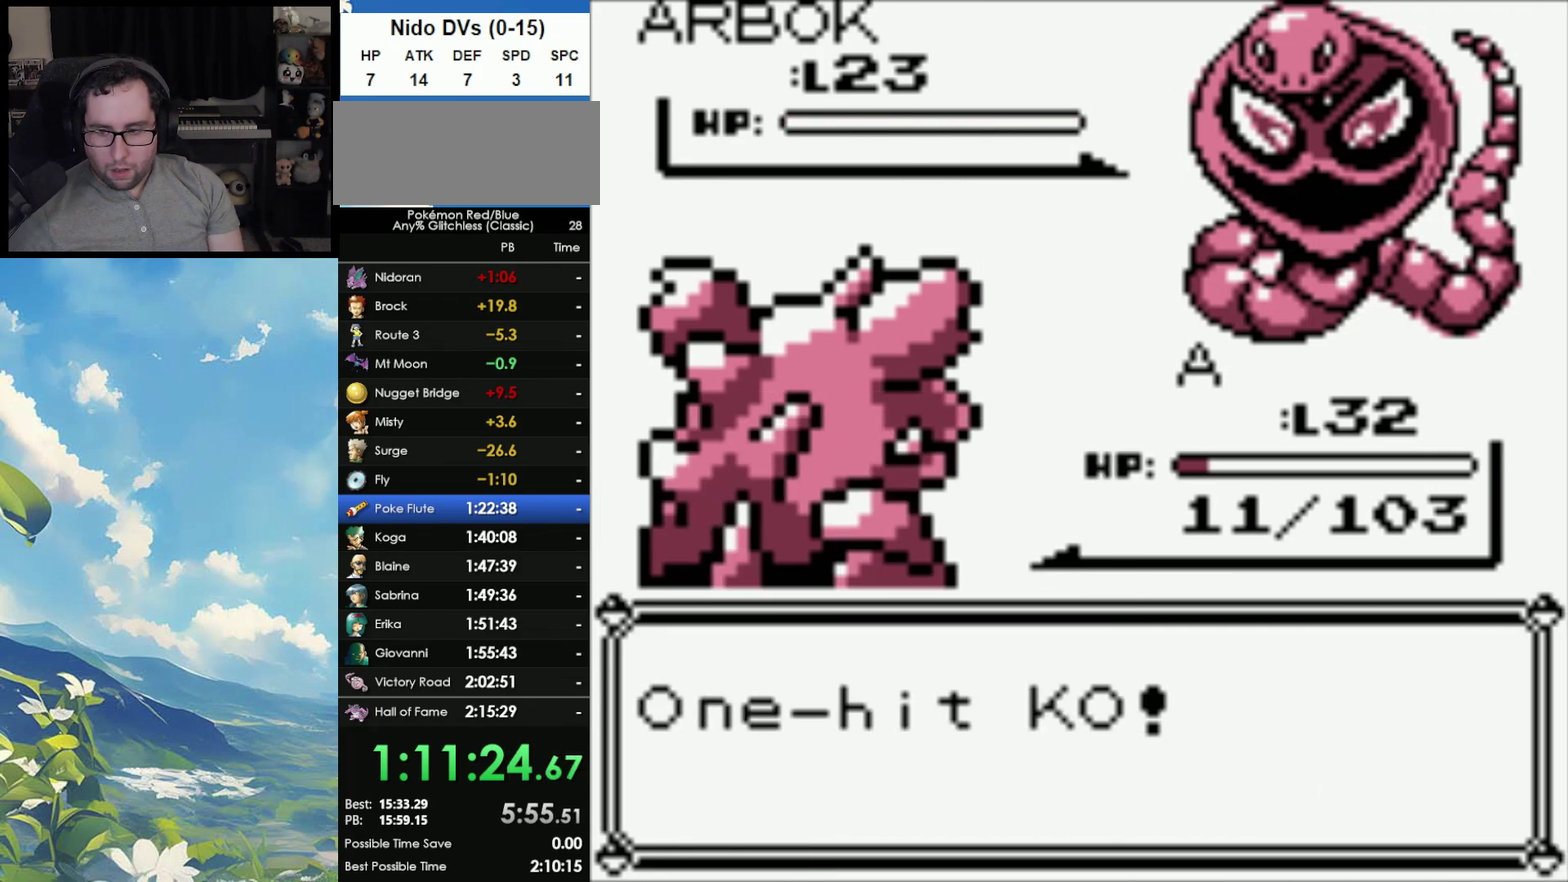
{"buttons": ["A"], "events": [[83, "B", "down"], [117, "A", "up"], [167, "A", "down"], [167, "B", "up"], [250, "A", "up"], [250, "B", "down"], [317, "A", "down"], [350, "B", "up"], [417, "A", "up"], [417, "B", "down"], [483, "A", "down"], [500, "B", "up"]]}
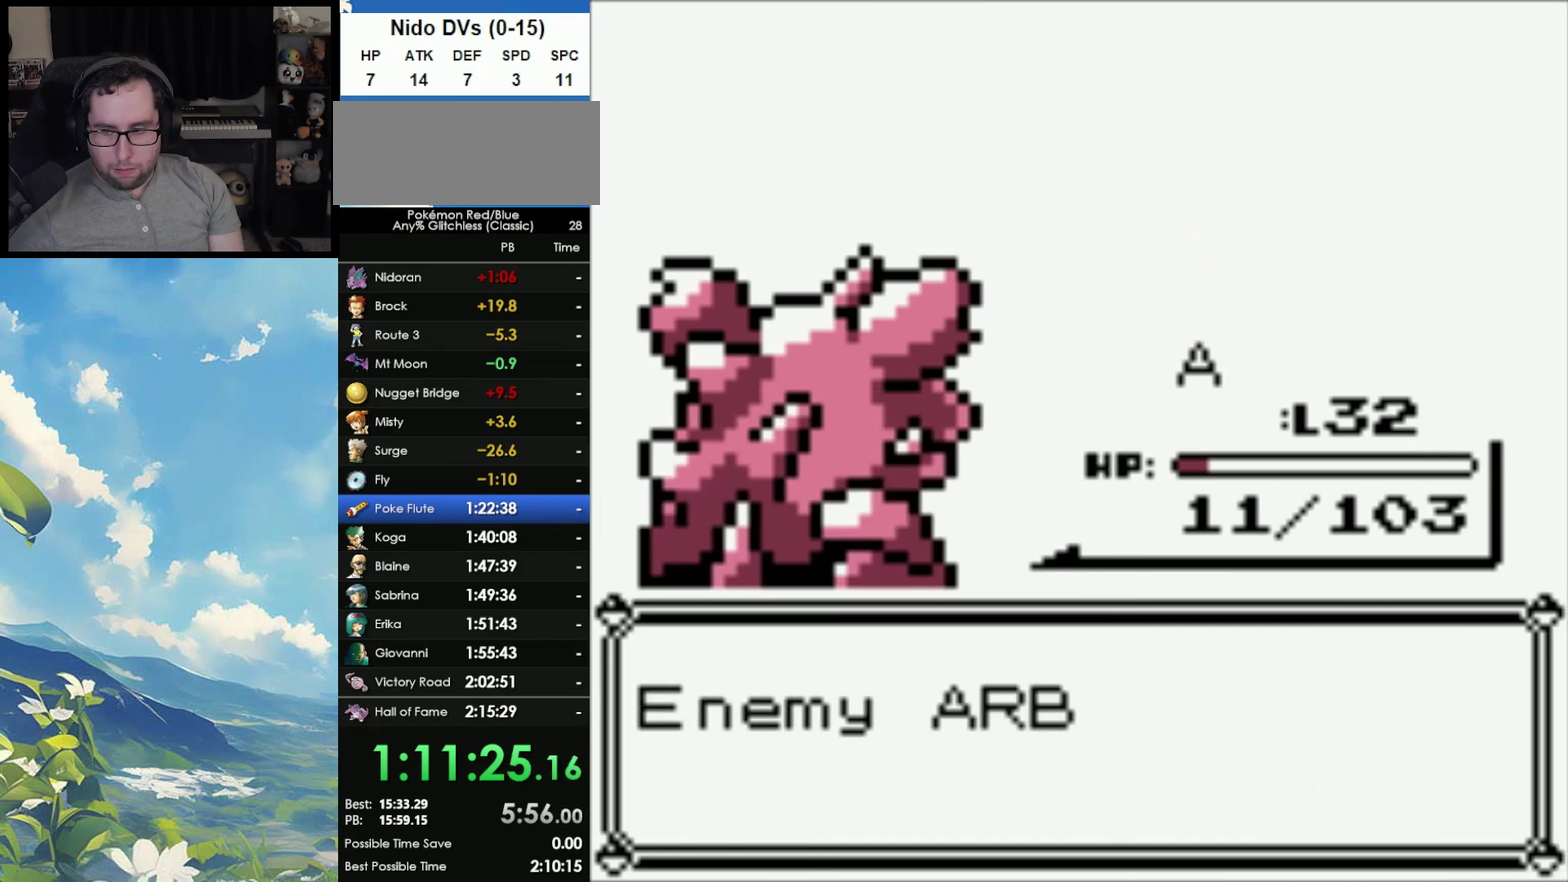
{"buttons": ["A"], "events": [[67, "A", "up"], [67, "B", "down"], [133, "A", "down"], [167, "B", "up"], [217, "A", "up"], [217, "B", "down"], [283, "A", "down"], [317, "B", "up"], [383, "A", "up"], [383, "B", "down"], [433, "A", "down"], [467, "B", "up"]]}
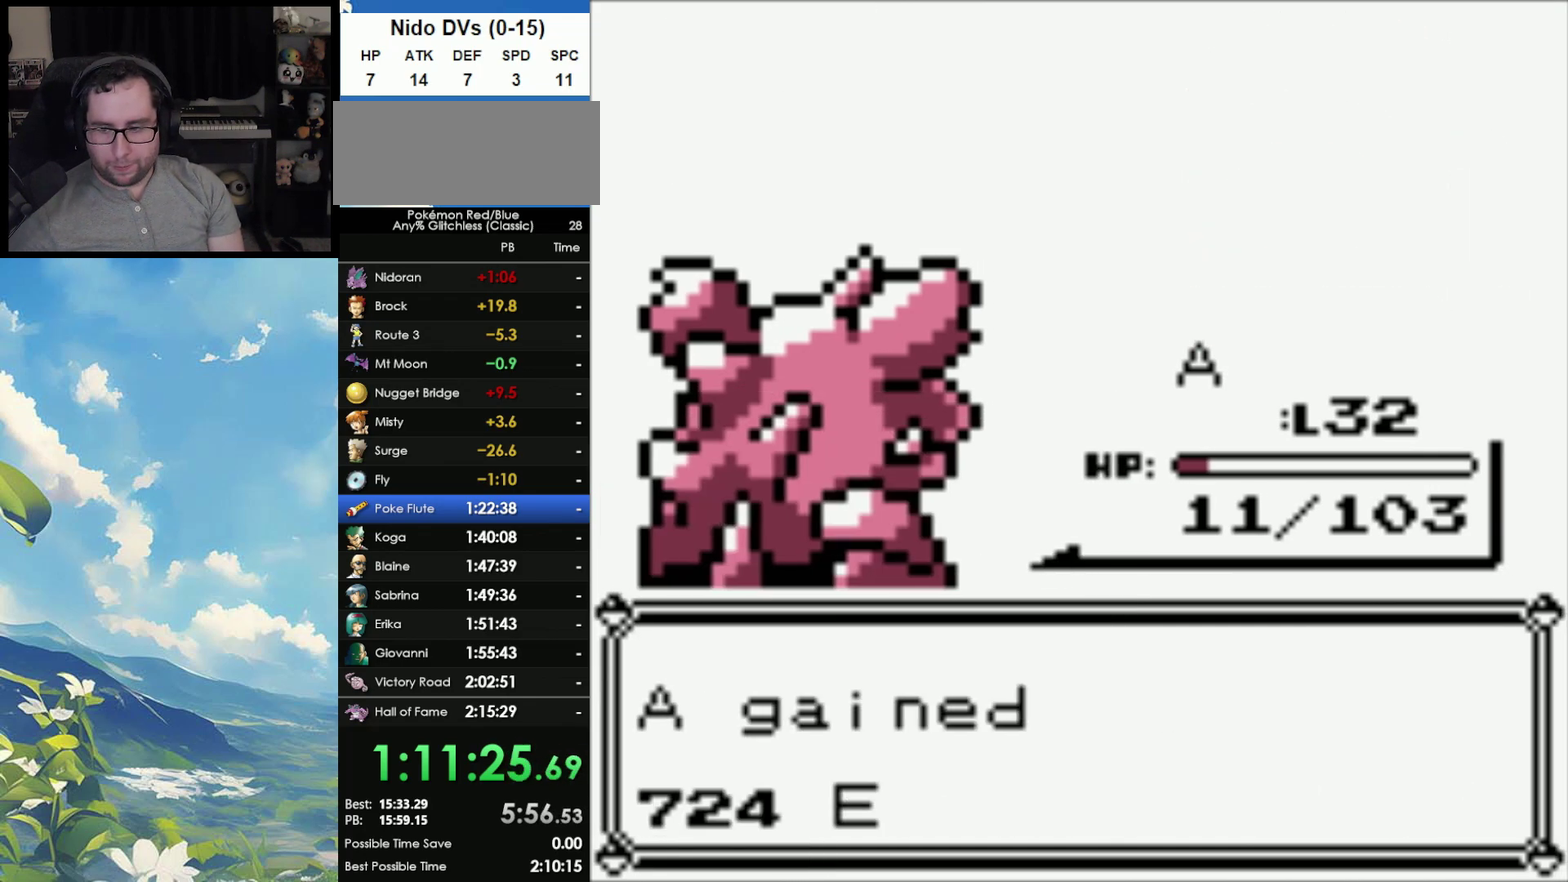
{"buttons": [], "events": [[33, "A", "up"], [33, "B", "down"], [100, "A", "down"], [117, "B", "up"], [200, "A", "up"], [200, "B", "down"], [250, "A", "down"], [267, "B", "up"], [333, "A", "up"], [333, "B", "down"], [400, "A", "down"], [450, "B", "up"], [483, "A", "up"]]}
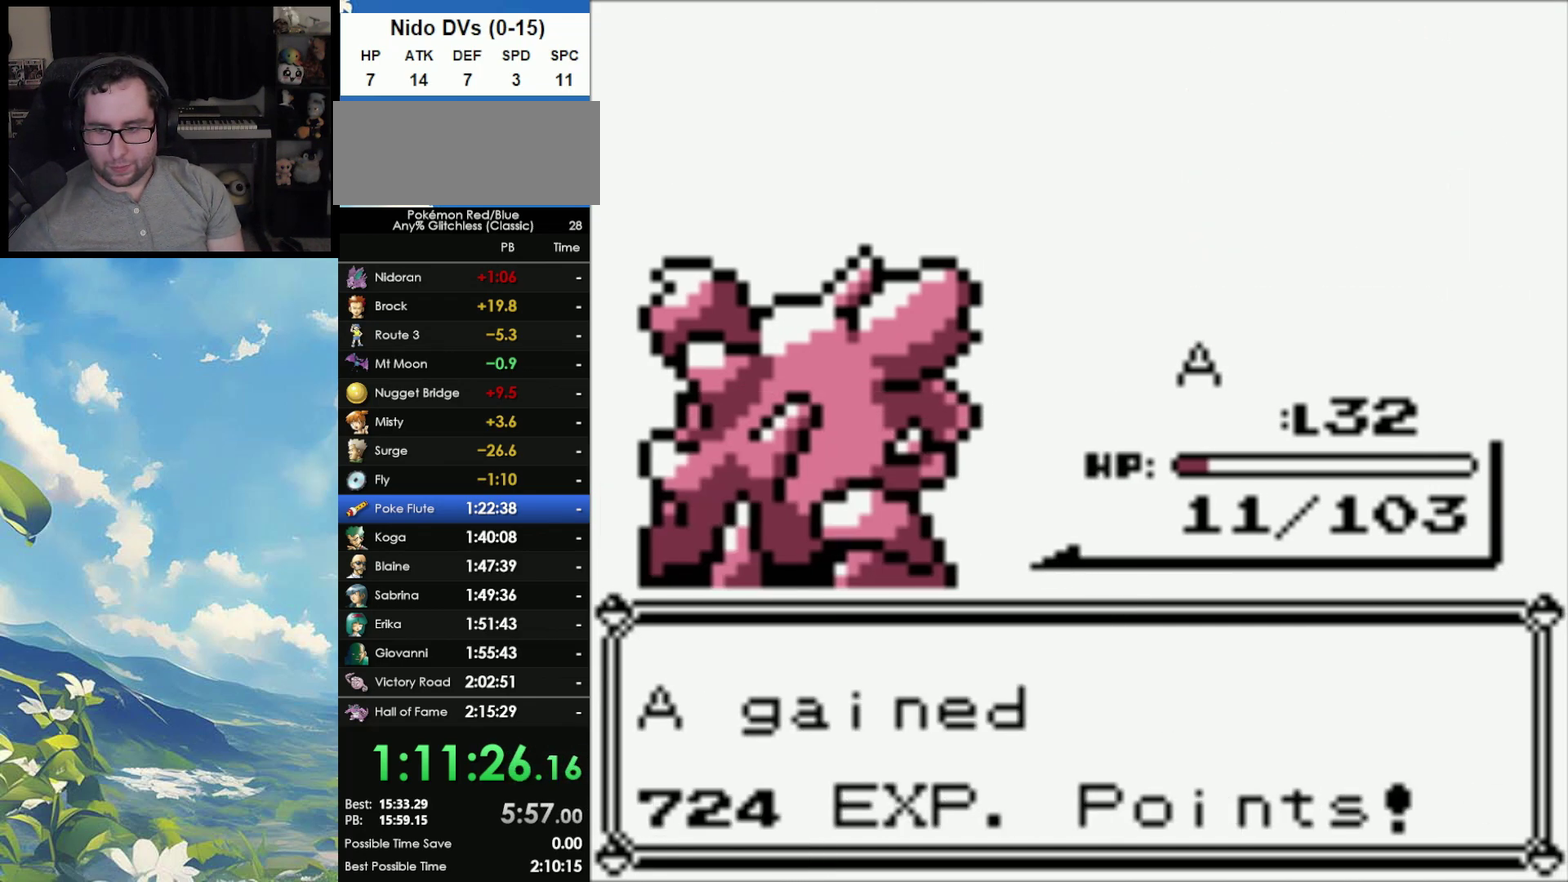
{"buttons": ["A"], "events": [[417, "A", "down"]]}
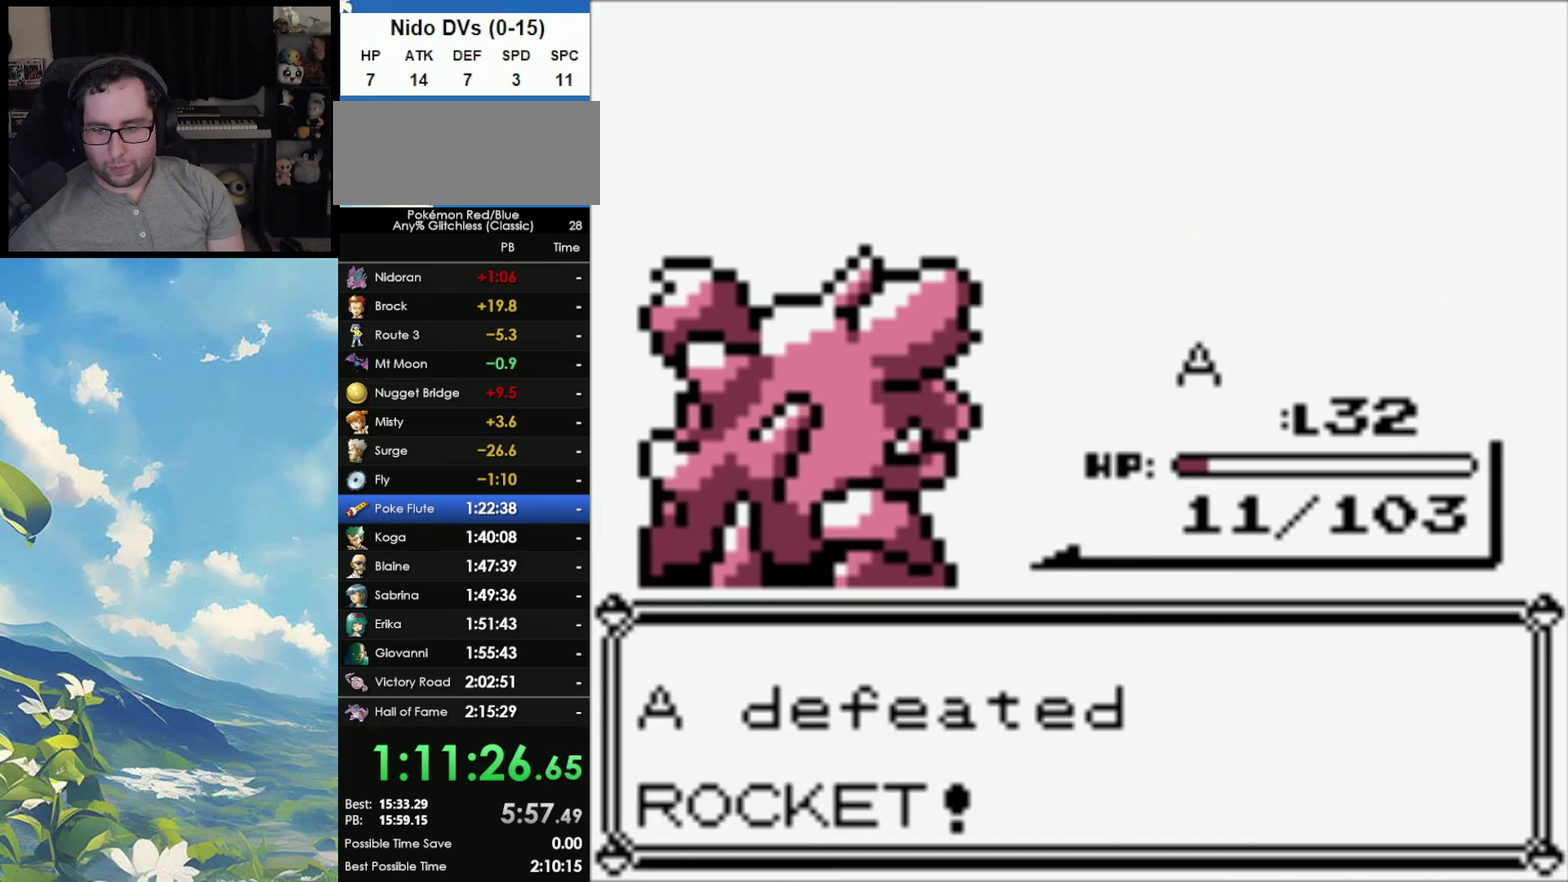
{"buttons": [], "events": [[17, "A", "up"], [17, "B", "down"], [117, "A", "down"], [117, "B", "up"], [167, "B", "down"], [183, "A", "up"], [250, "A", "down"], [250, "B", "up"], [350, "A", "up"], [350, "B", "down"], [400, "B", "up"]]}
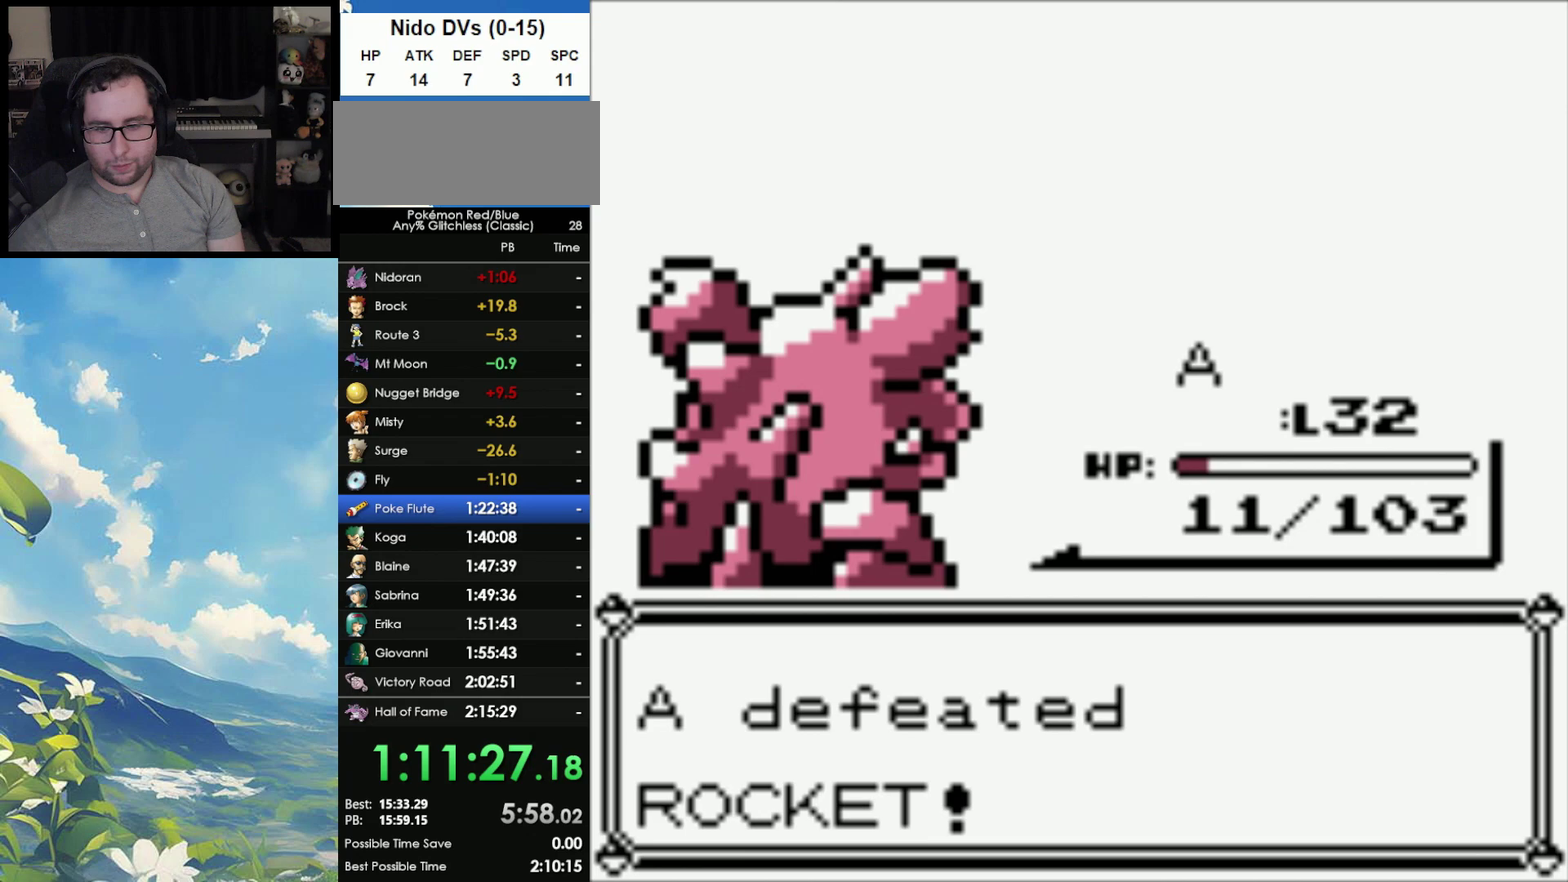
{"buttons": ["B"], "events": [[450, "B", "down"]]}
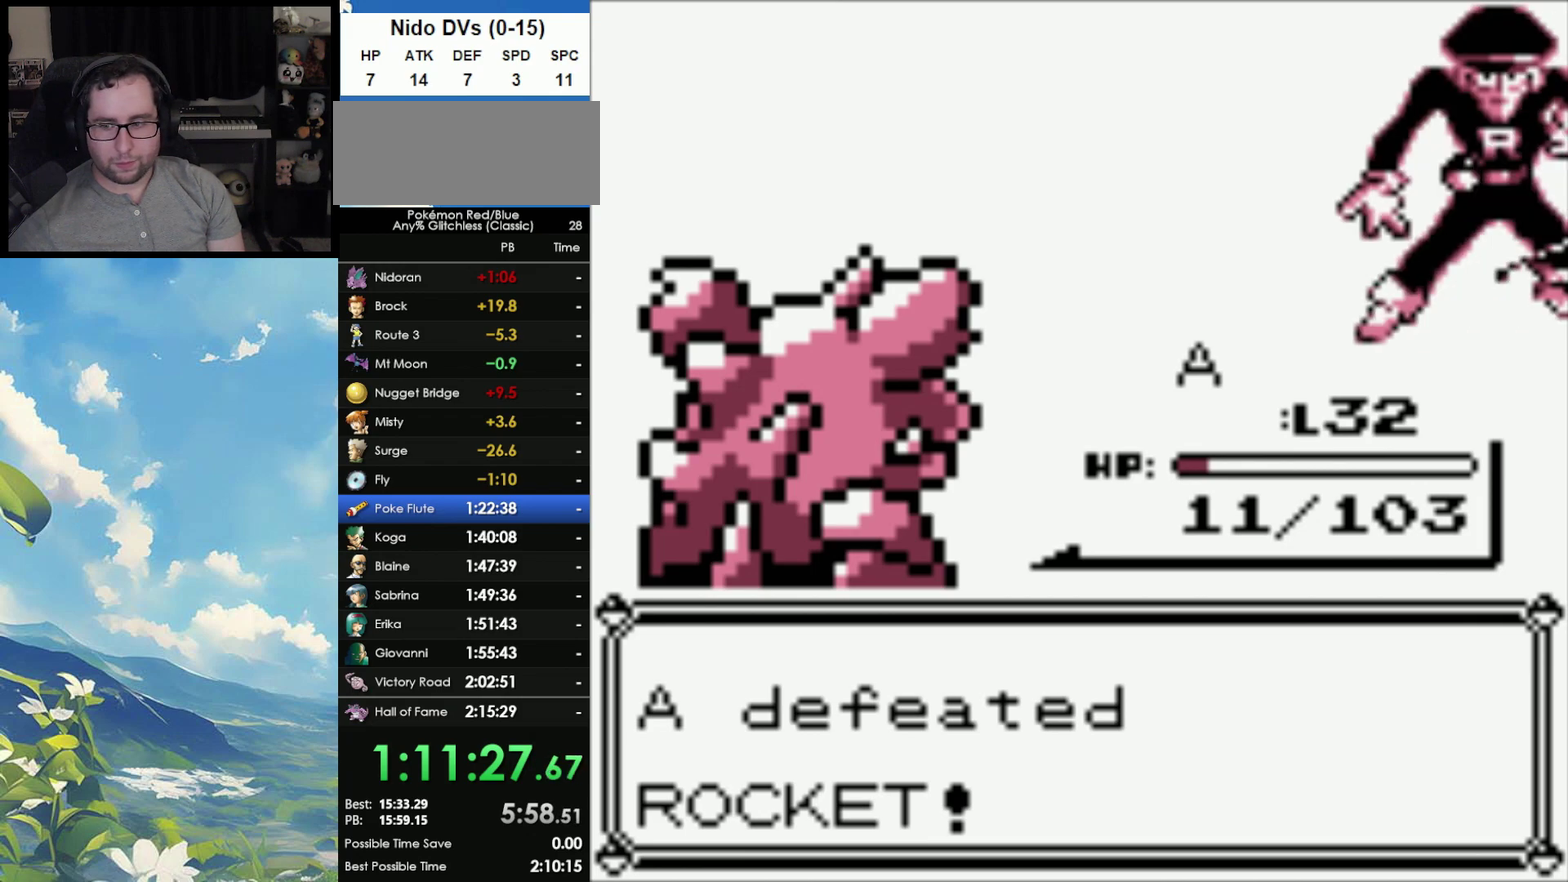
{"buttons": ["A"], "events": [[117, "A", "down"], [117, "B", "up"], [183, "A", "up"], [183, "B", "down"], [300, "A", "down"], [300, "B", "up"], [400, "A", "up"], [400, "B", "down"], [467, "A", "down"], [467, "B", "up"]]}
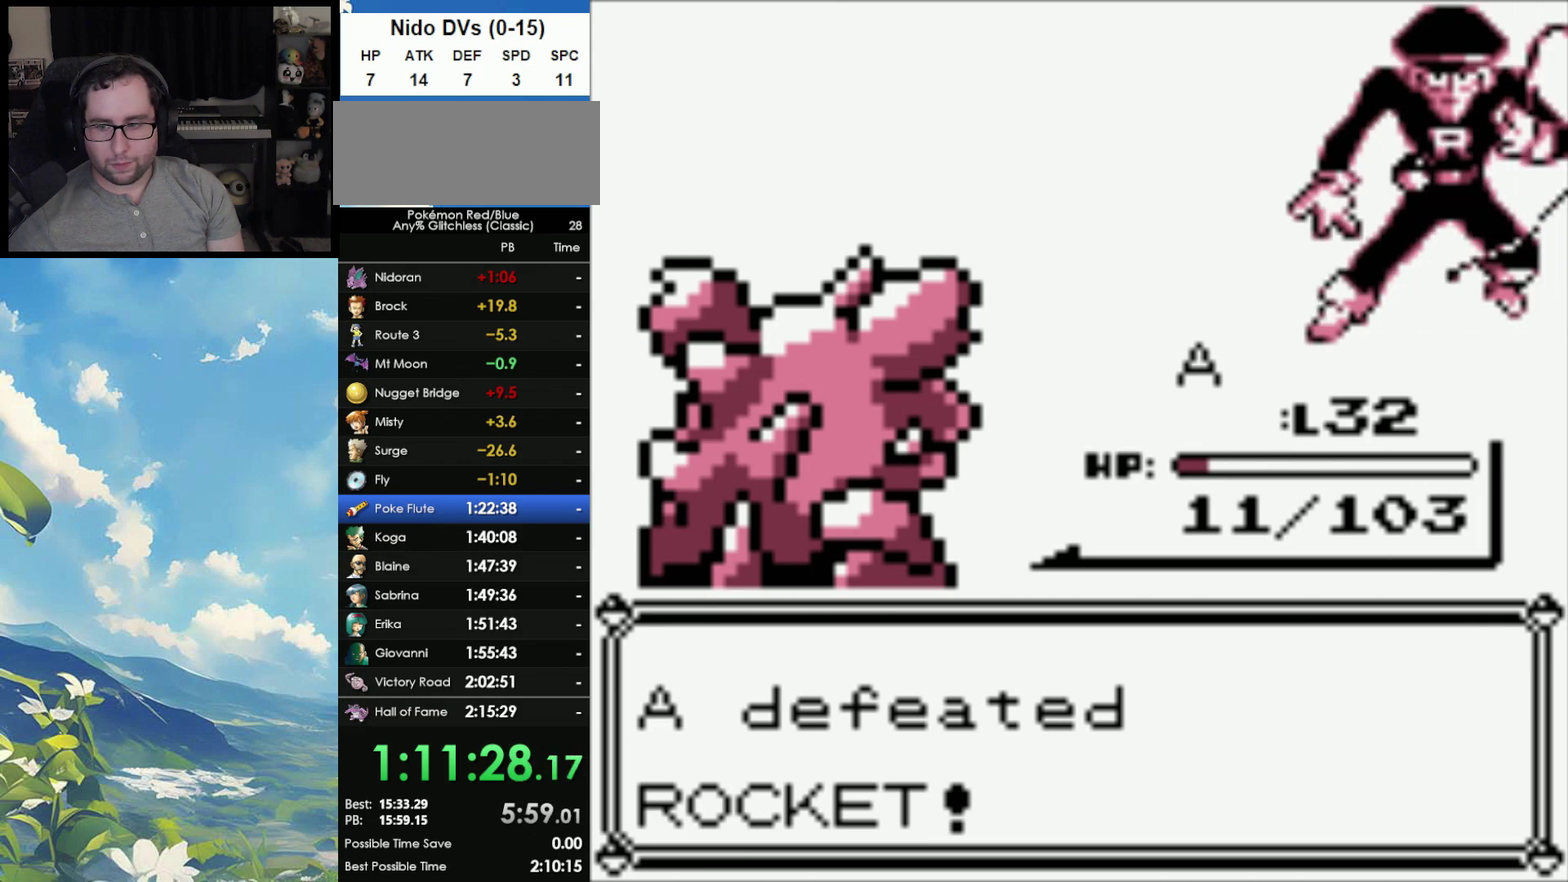
{"buttons": ["A"], "events": [[67, "B", "down"], [100, "A", "up"], [150, "A", "down"], [167, "B", "up"], [233, "A", "up"], [233, "B", "down"], [317, "A", "down"], [317, "B", "up"], [417, "A", "up"], [417, "B", "down"], [467, "B", "up"], [500, "A", "down"]]}
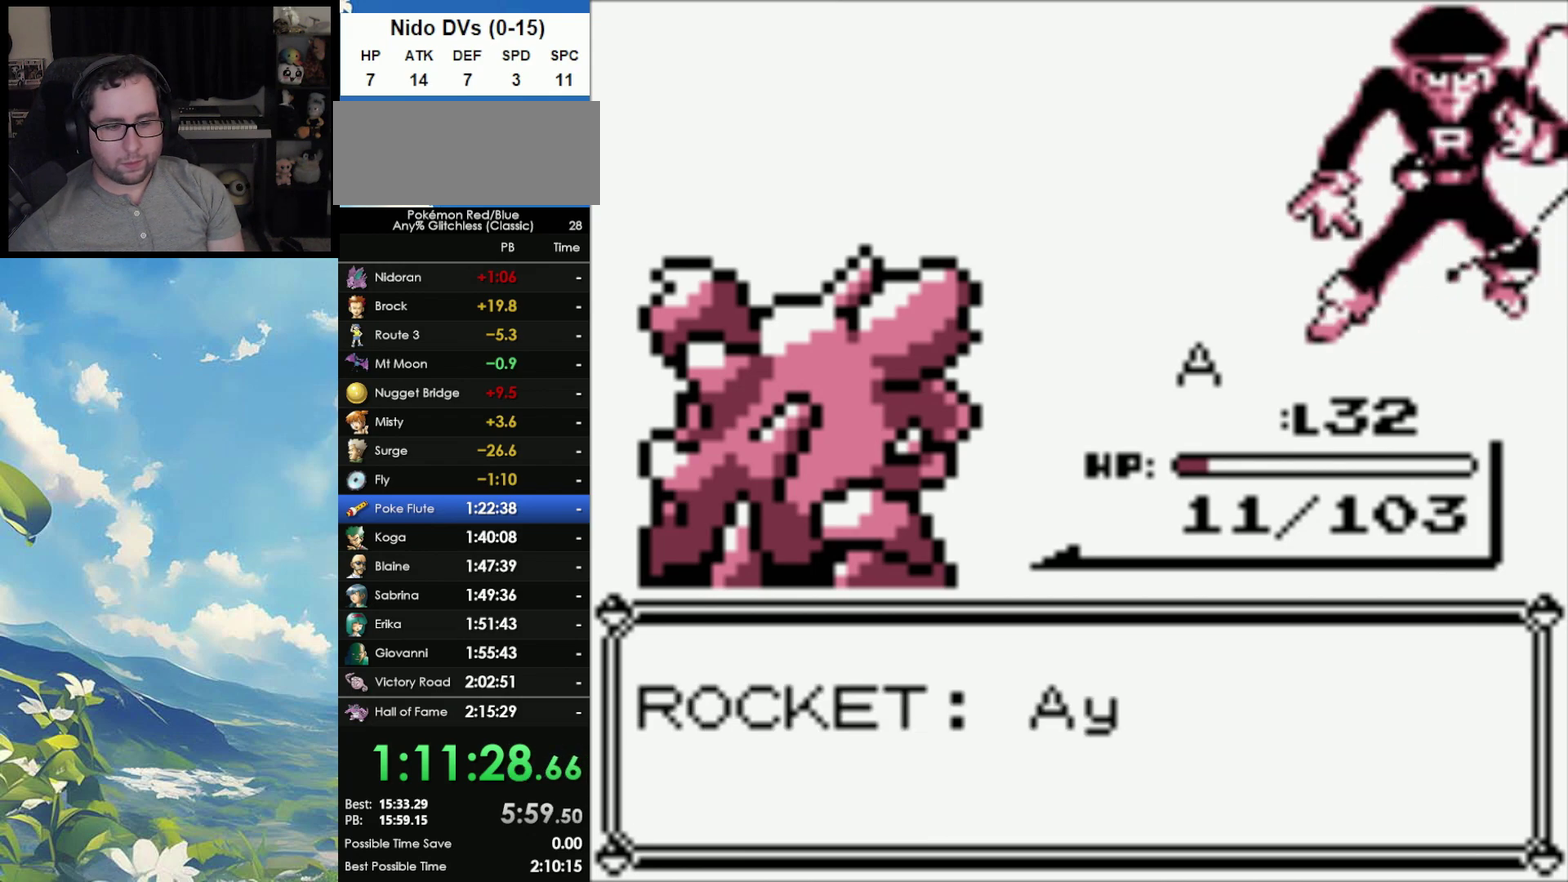
{"buttons": ["A"], "events": [[33, "A", "up"], [67, "B", "down"], [133, "A", "down"], [167, "B", "up"], [217, "A", "up"], [233, "B", "down"], [300, "A", "down"], [300, "B", "up"], [383, "A", "up"], [383, "B", "down"], [450, "A", "down"], [450, "B", "up"]]}
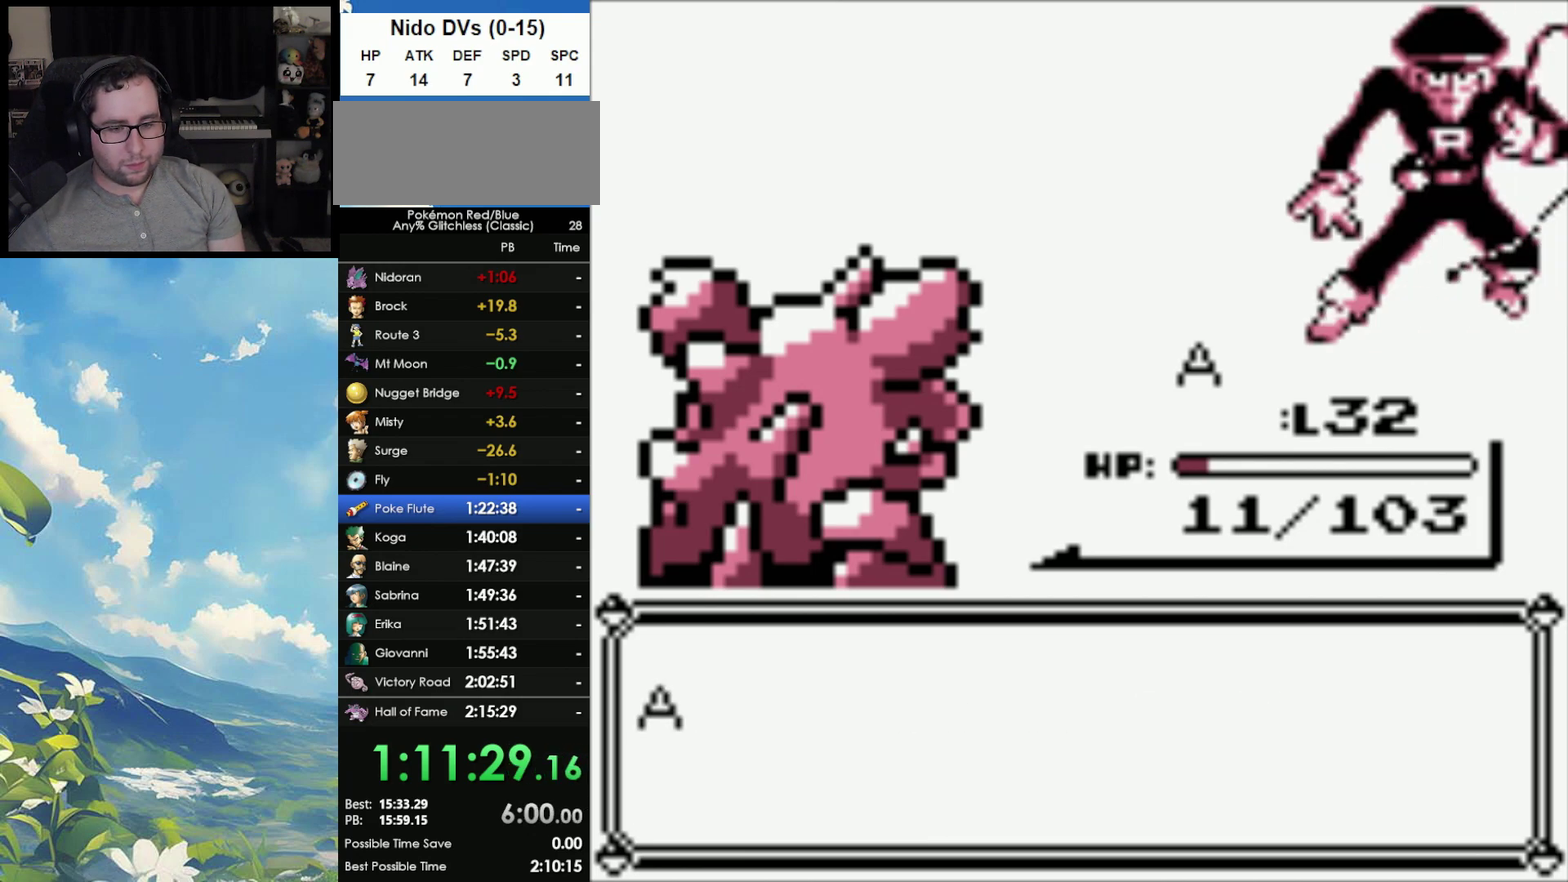
{"buttons": ["A", "B"], "events": [[33, "A", "up"], [33, "B", "down"], [100, "A", "down"], [133, "B", "up"], [200, "A", "up"], [200, "B", "down"], [267, "A", "down"], [300, "B", "up"], [367, "A", "up"], [367, "B", "down"], [433, "A", "down"]]}
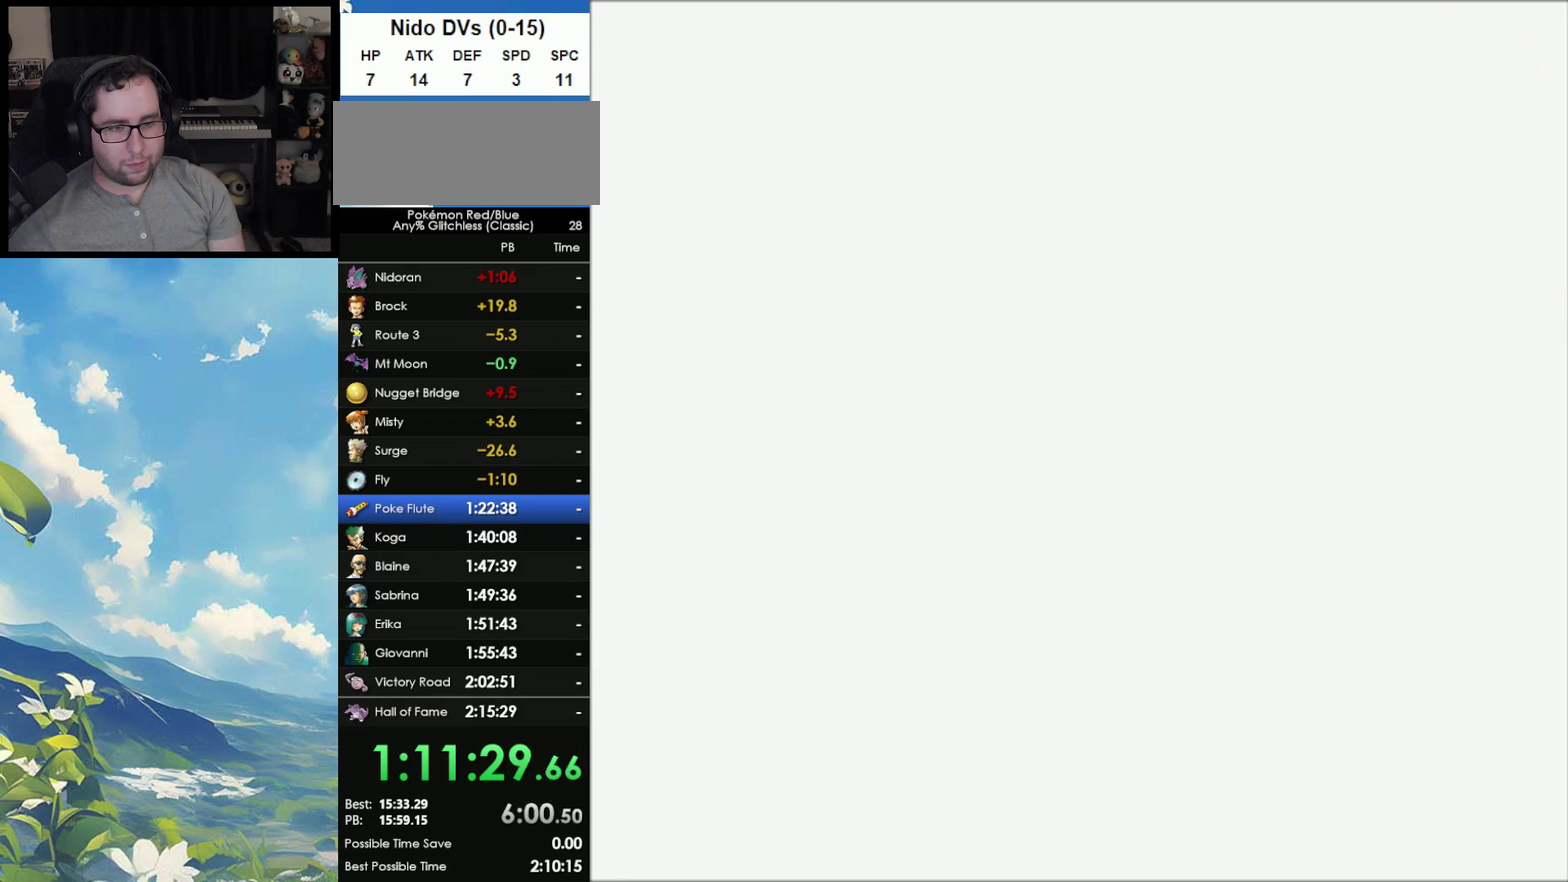
{"buttons": [], "events": [[17, "A", "up"], [67, "B", "up"]]}
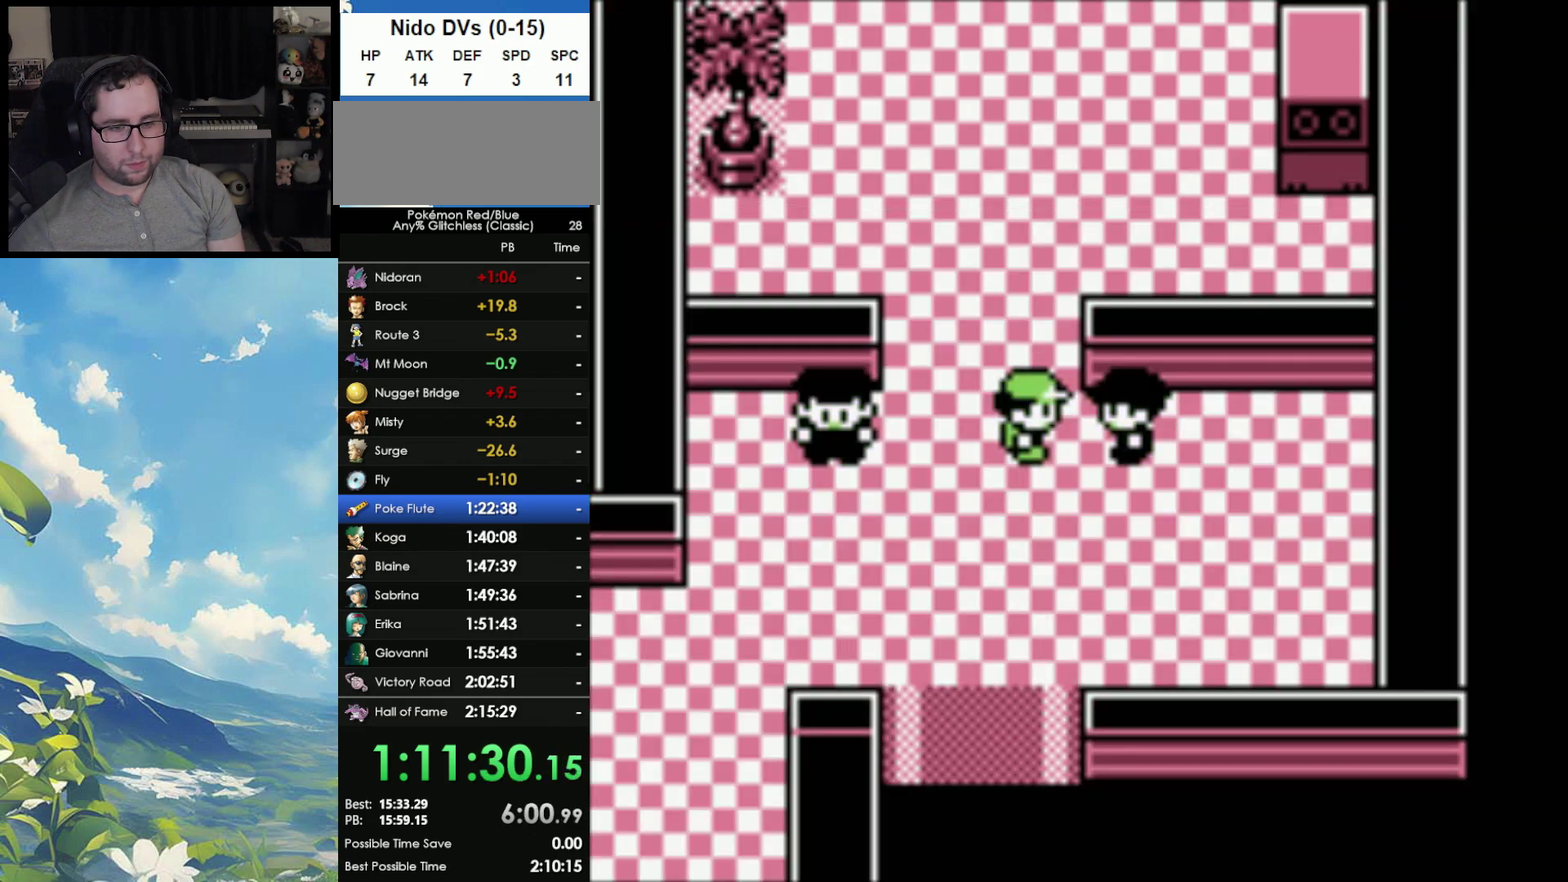
{"buttons": ["A"], "events": [[400, "A", "down"]]}
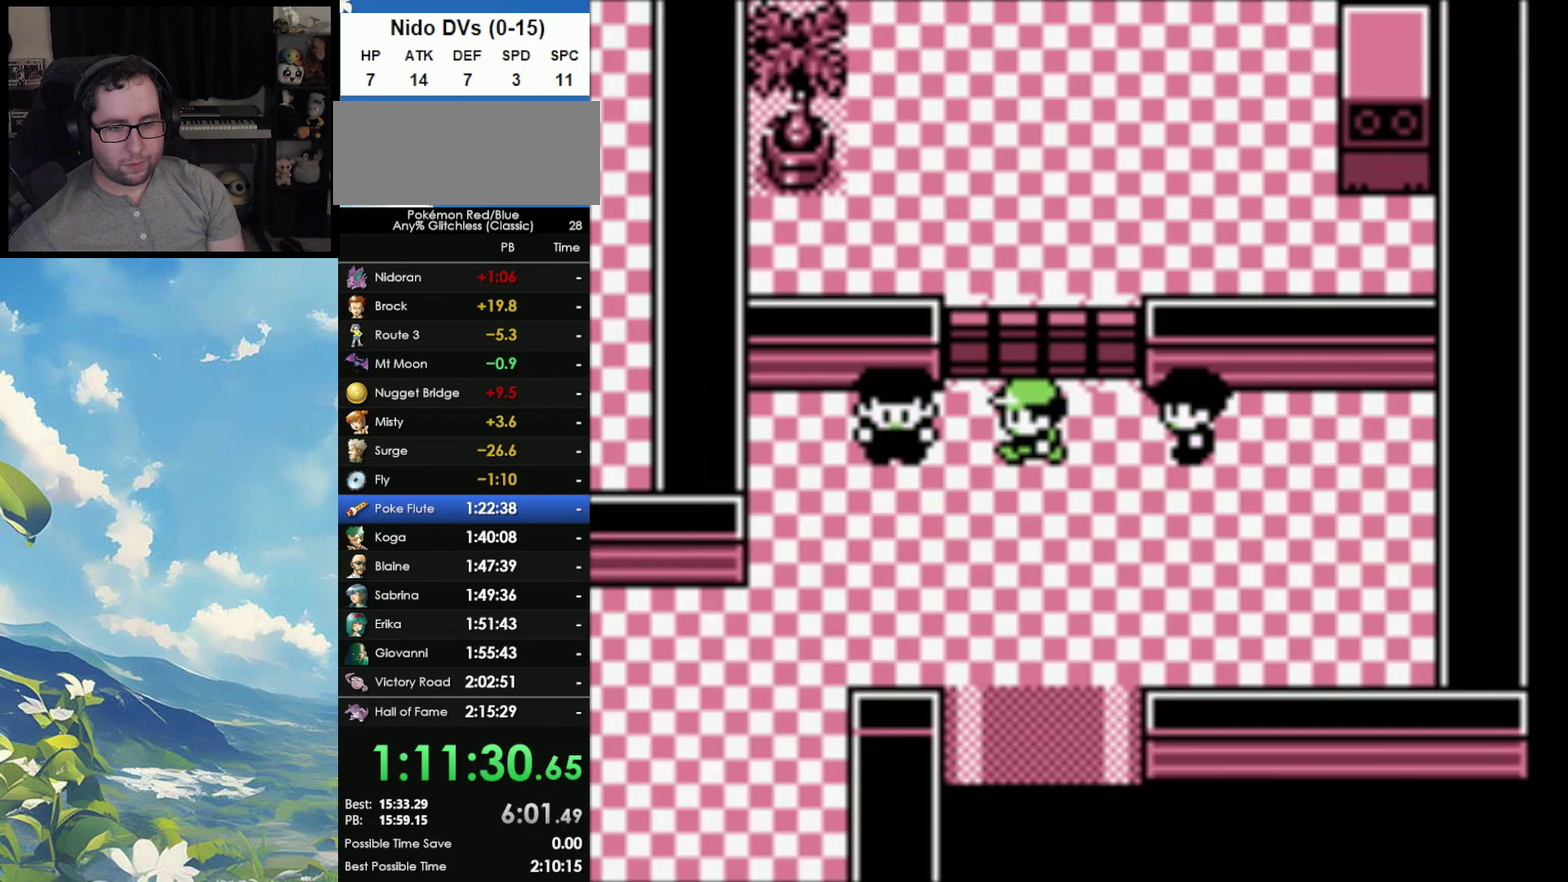
{"buttons": [], "events": [[33, "A", "up"], [100, "A", "down"], [183, "A", "up"], [183, "B", "down"], [267, "A", "down"], [267, "B", "up"], [350, "A", "up"], [350, "B", "down"], [417, "A", "down"], [417, "B", "up"], [483, "A", "up"]]}
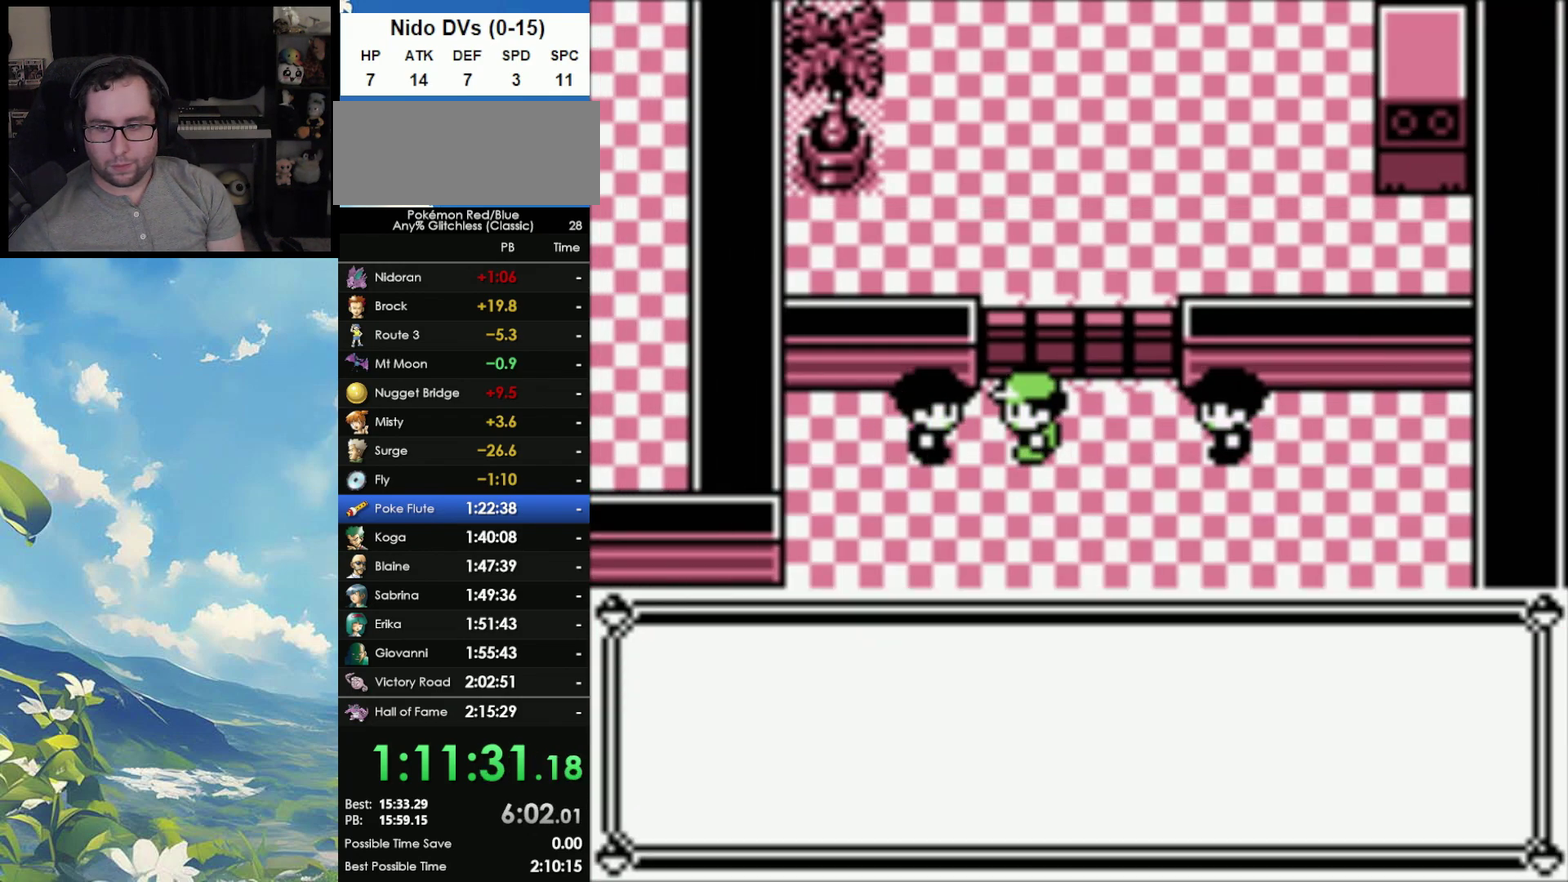
{"buttons": ["A", "B"], "events": [[17, "B", "down"], [50, "A", "down"], [67, "B", "up"], [167, "A", "up"], [167, "B", "down"], [233, "A", "down"], [233, "B", "up"], [283, "A", "up"], [283, "B", "down"], [383, "A", "down"], [383, "B", "up"], [433, "A", "up"], [433, "B", "down"], [500, "A", "down"]]}
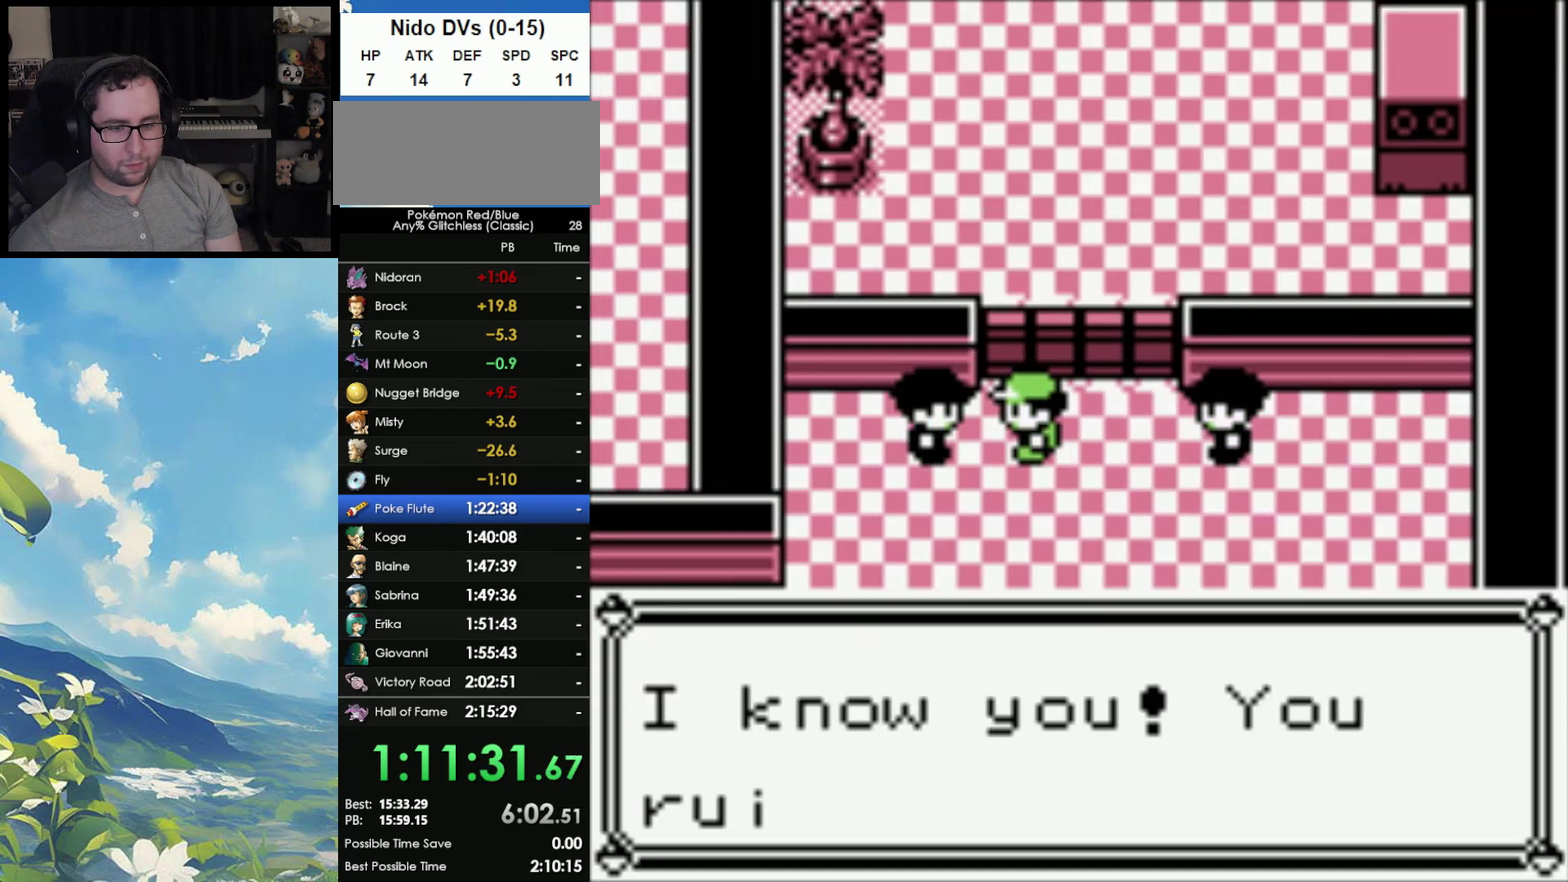
{"buttons": ["A"], "events": [[33, "B", "up"], [83, "A", "up"], [83, "B", "down"], [167, "A", "down"], [167, "B", "up"], [250, "A", "up"], [250, "B", "down"], [317, "A", "down"], [317, "B", "up"], [417, "A", "up"], [417, "B", "down"], [467, "A", "down"], [483, "B", "up"]]}
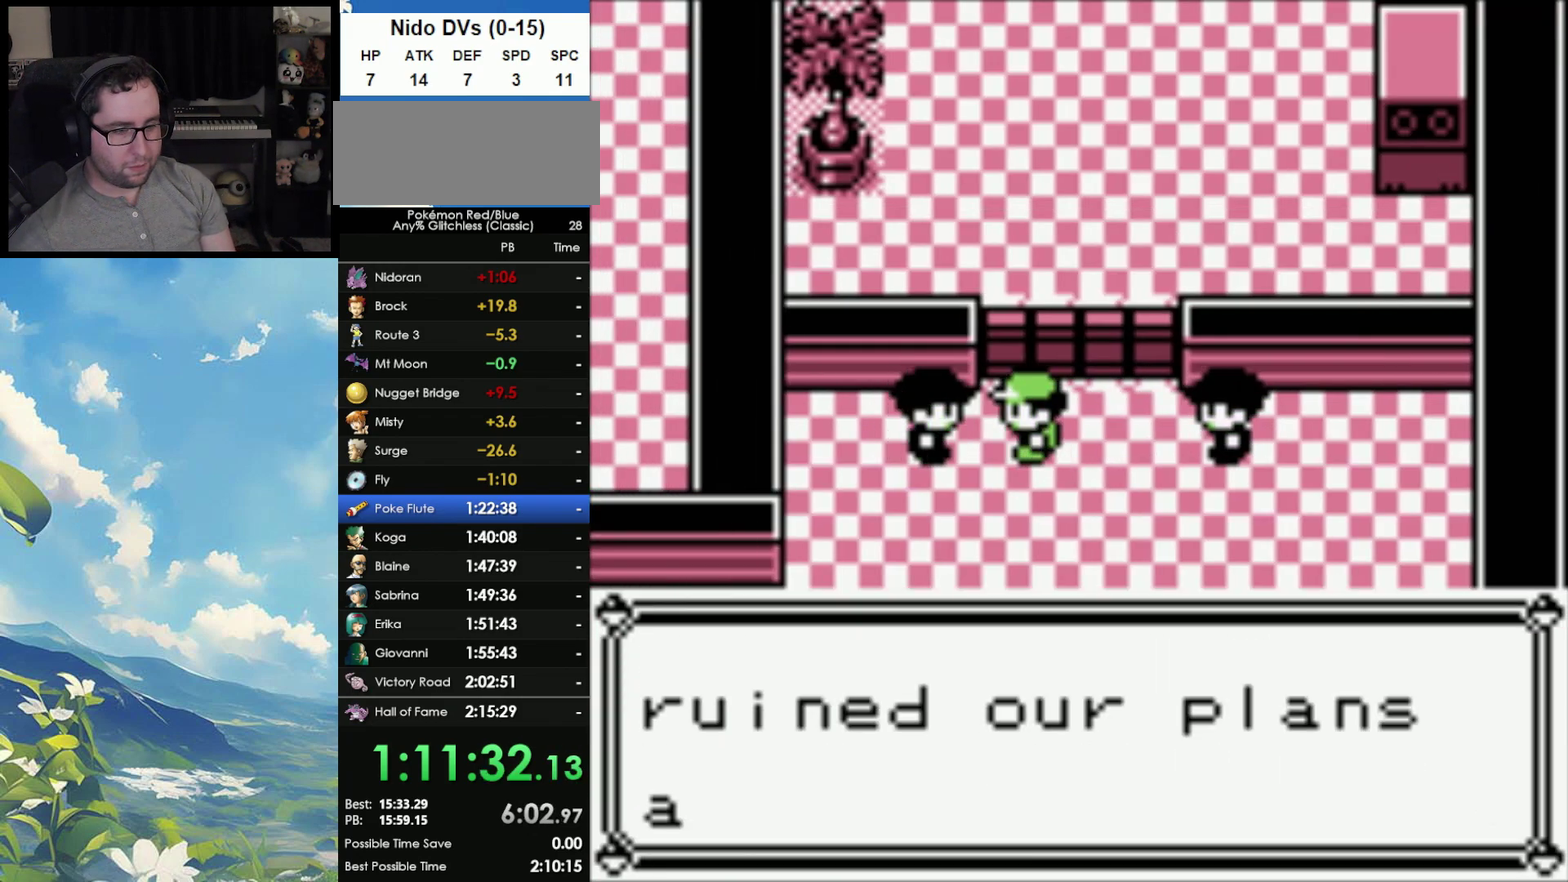
{"buttons": ["A"], "events": [[50, "A", "up"], [50, "B", "down"], [117, "A", "down"], [117, "B", "up"], [217, "A", "up"], [217, "B", "down"], [267, "A", "down"], [317, "B", "up"], [367, "A", "up"], [383, "B", "down"], [433, "A", "down"], [450, "B", "up"]]}
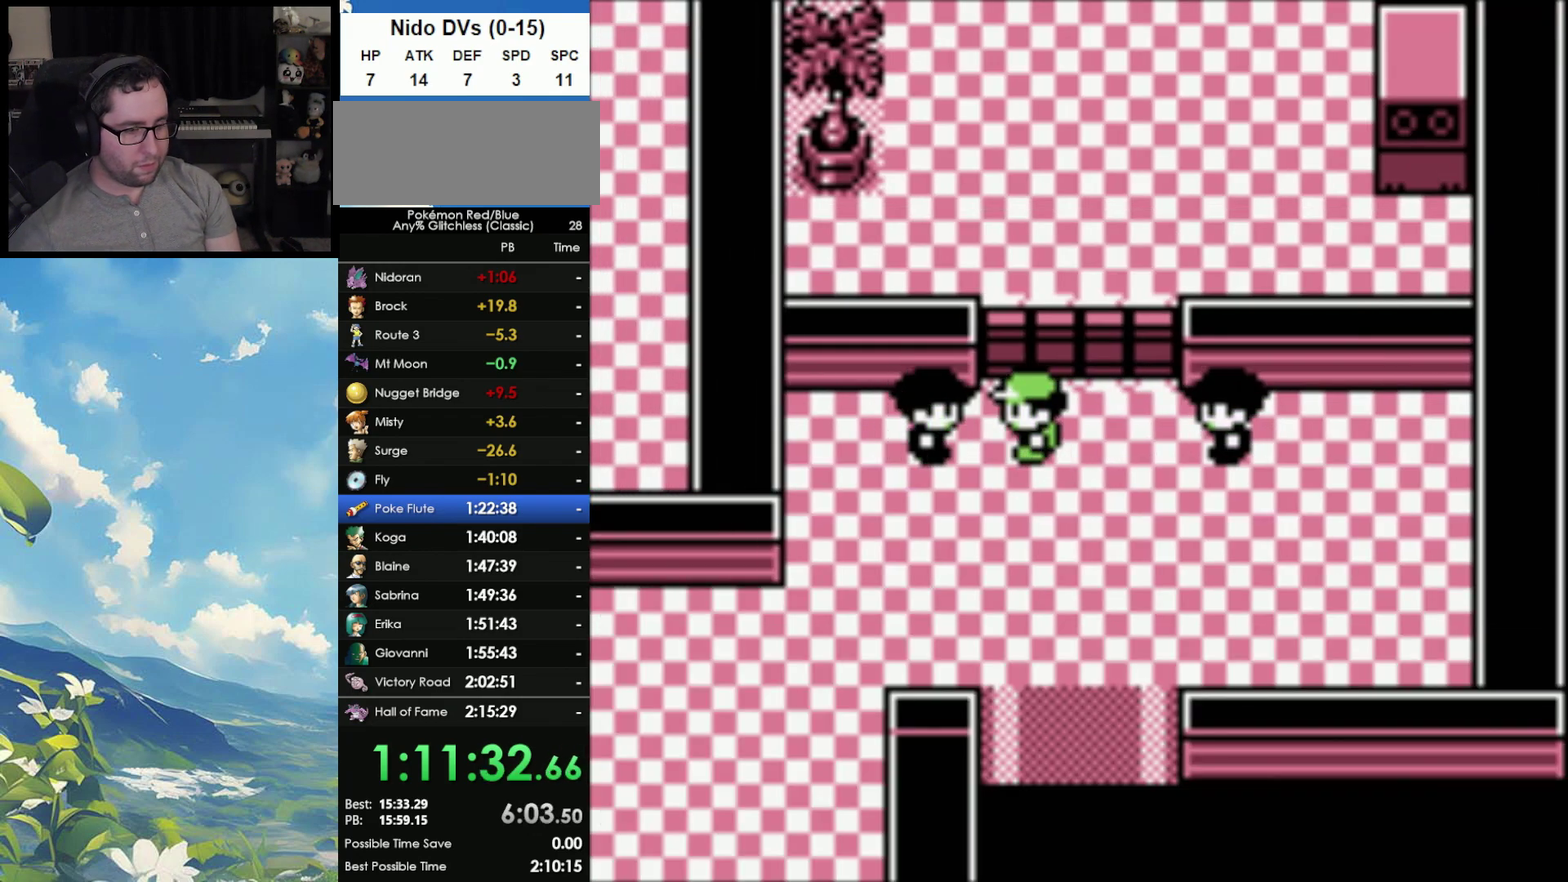
{"buttons": [], "events": [[17, "A", "up"], [33, "B", "down"], [100, "B", "up"]]}
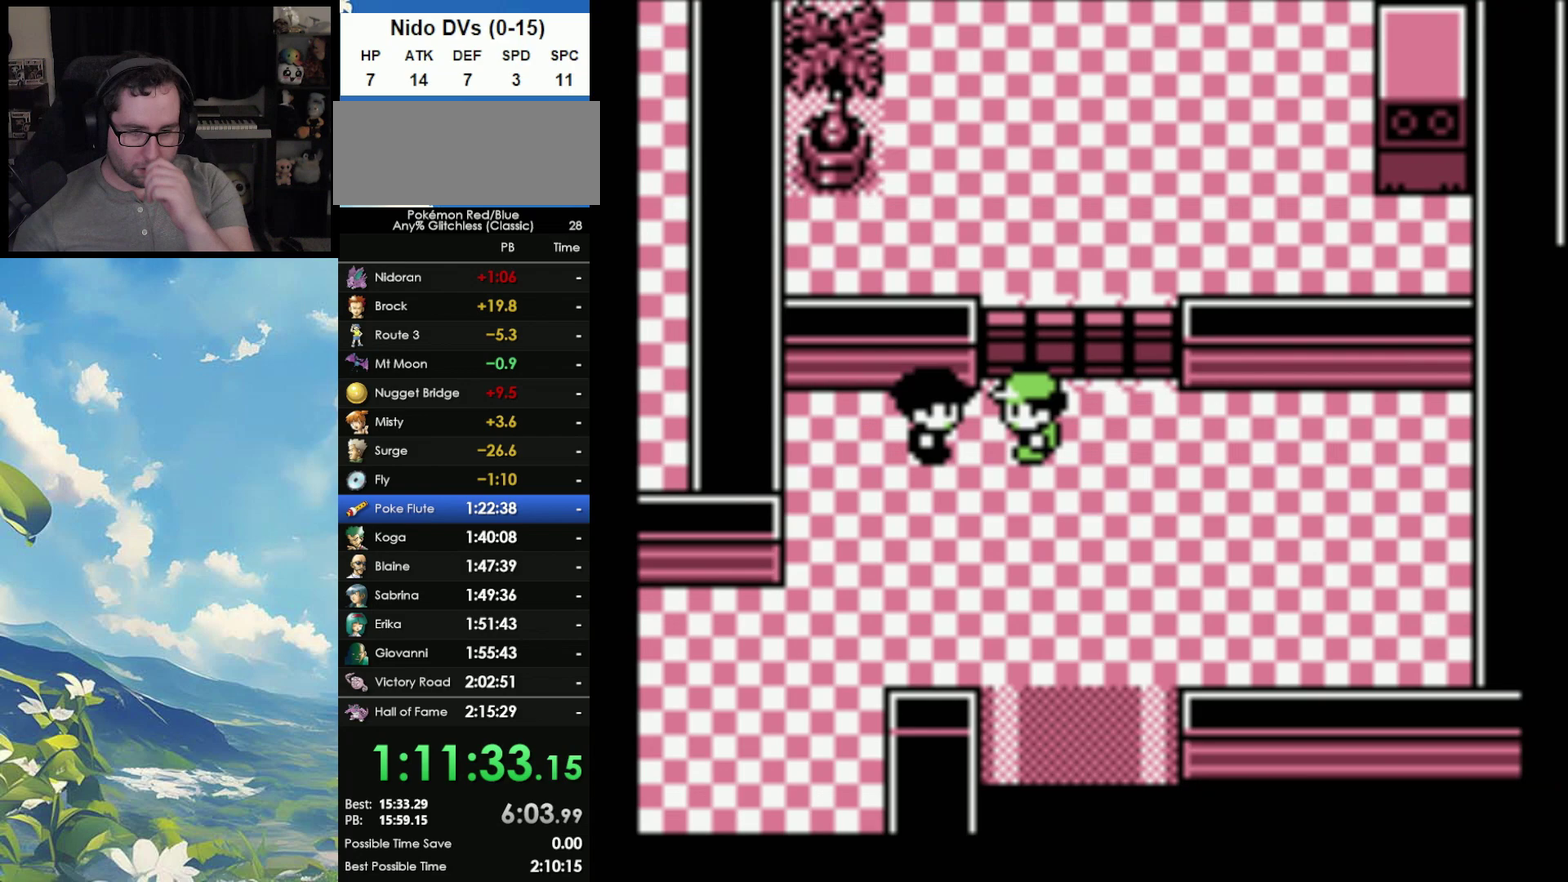
{"buttons": [], "events": []}
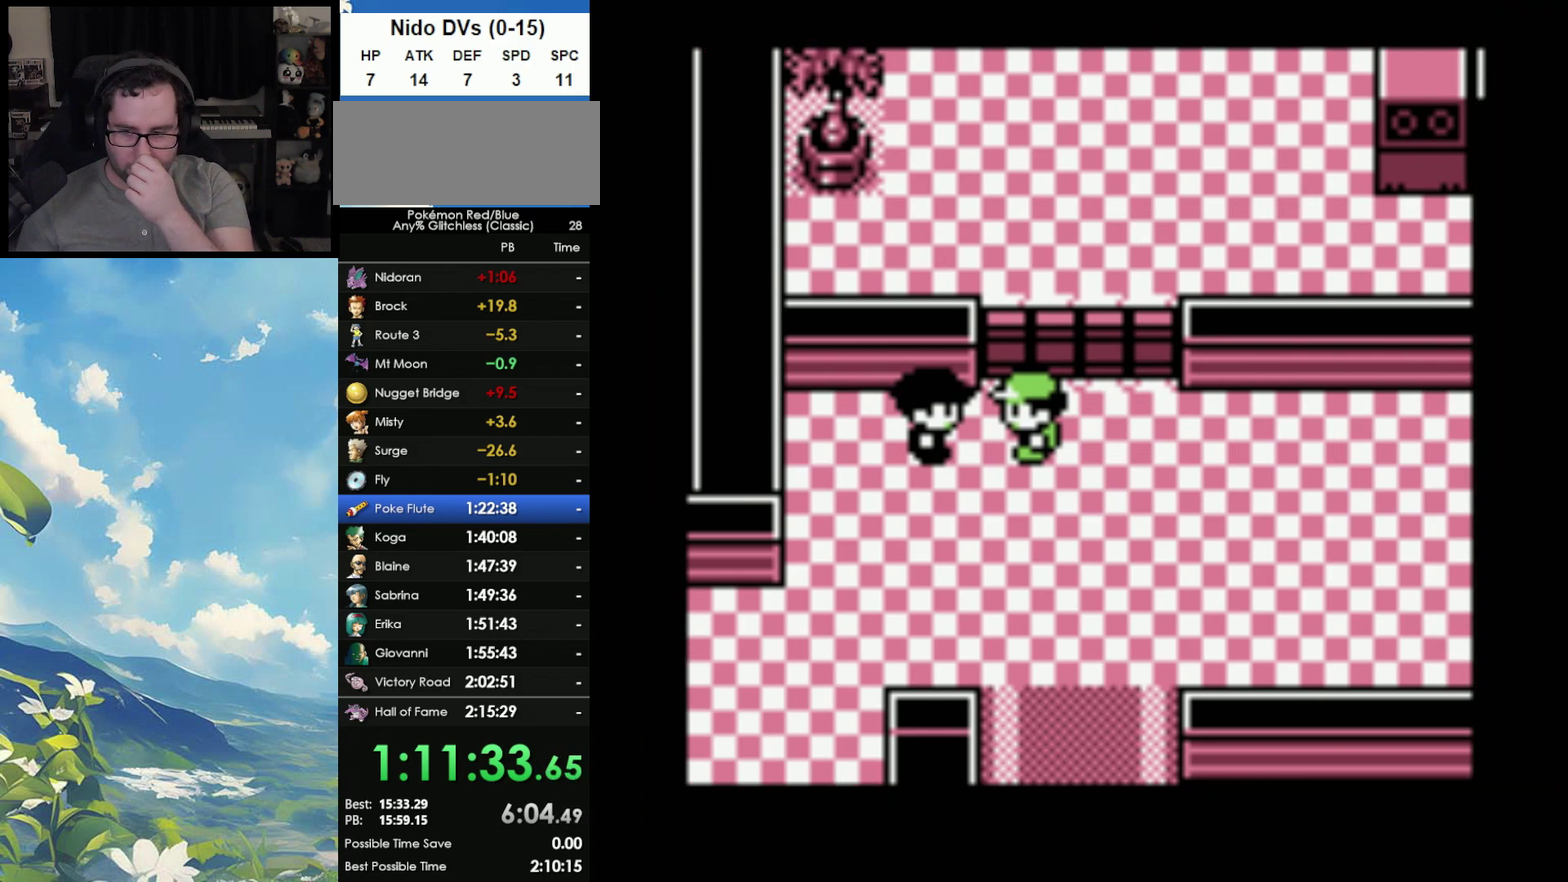
{"buttons": [], "events": []}
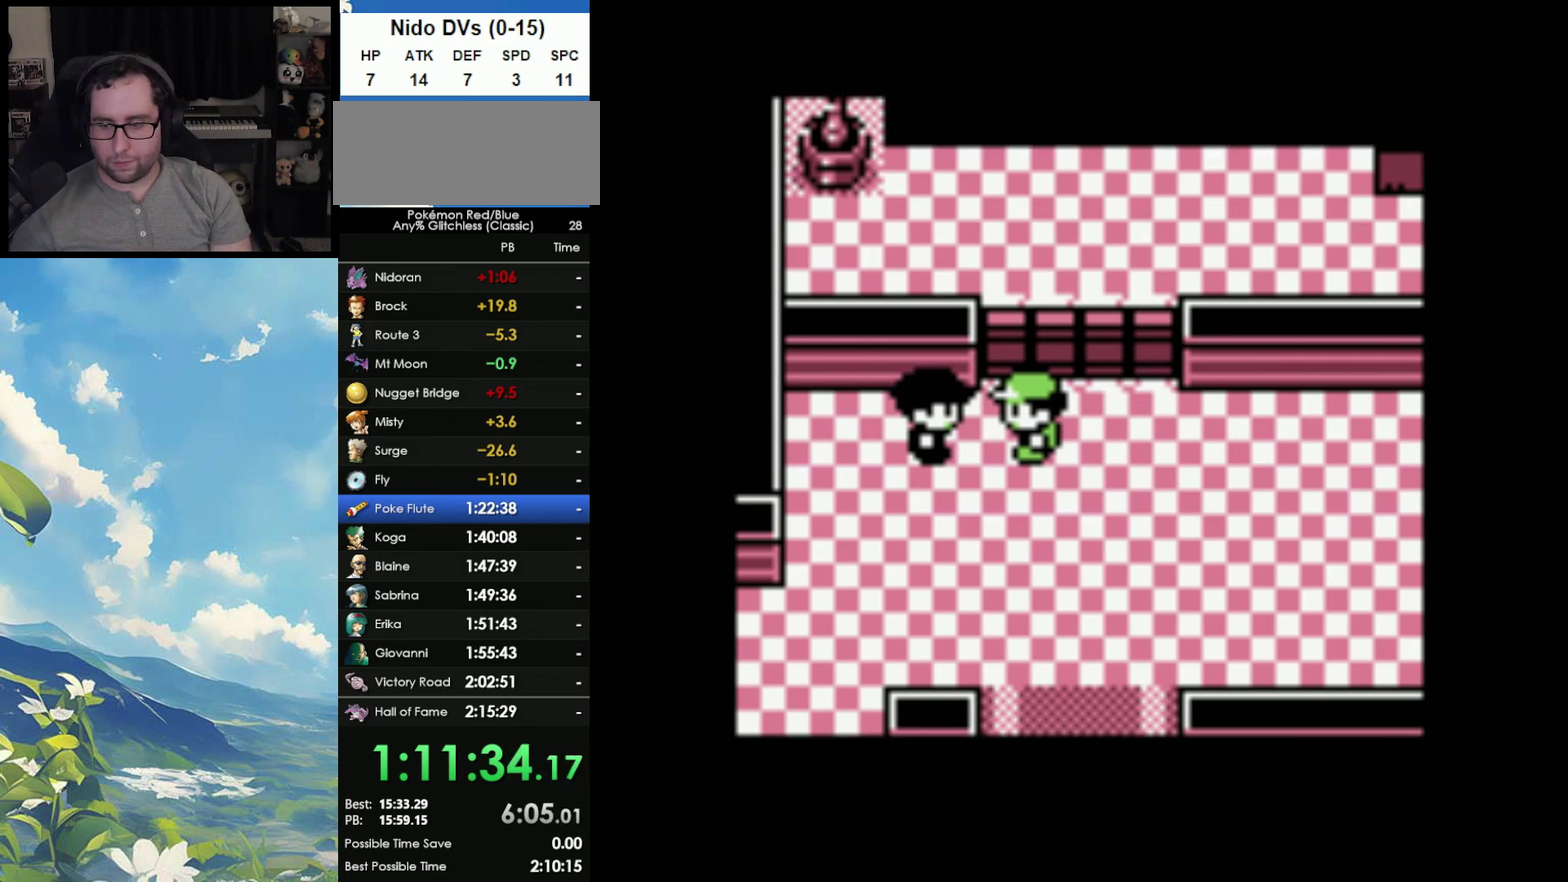
{"buttons": ["B"], "events": [[333, "B", "down"], [367, "A", "down"], [417, "B", "up"], [483, "A", "up"], [483, "B", "down"]]}
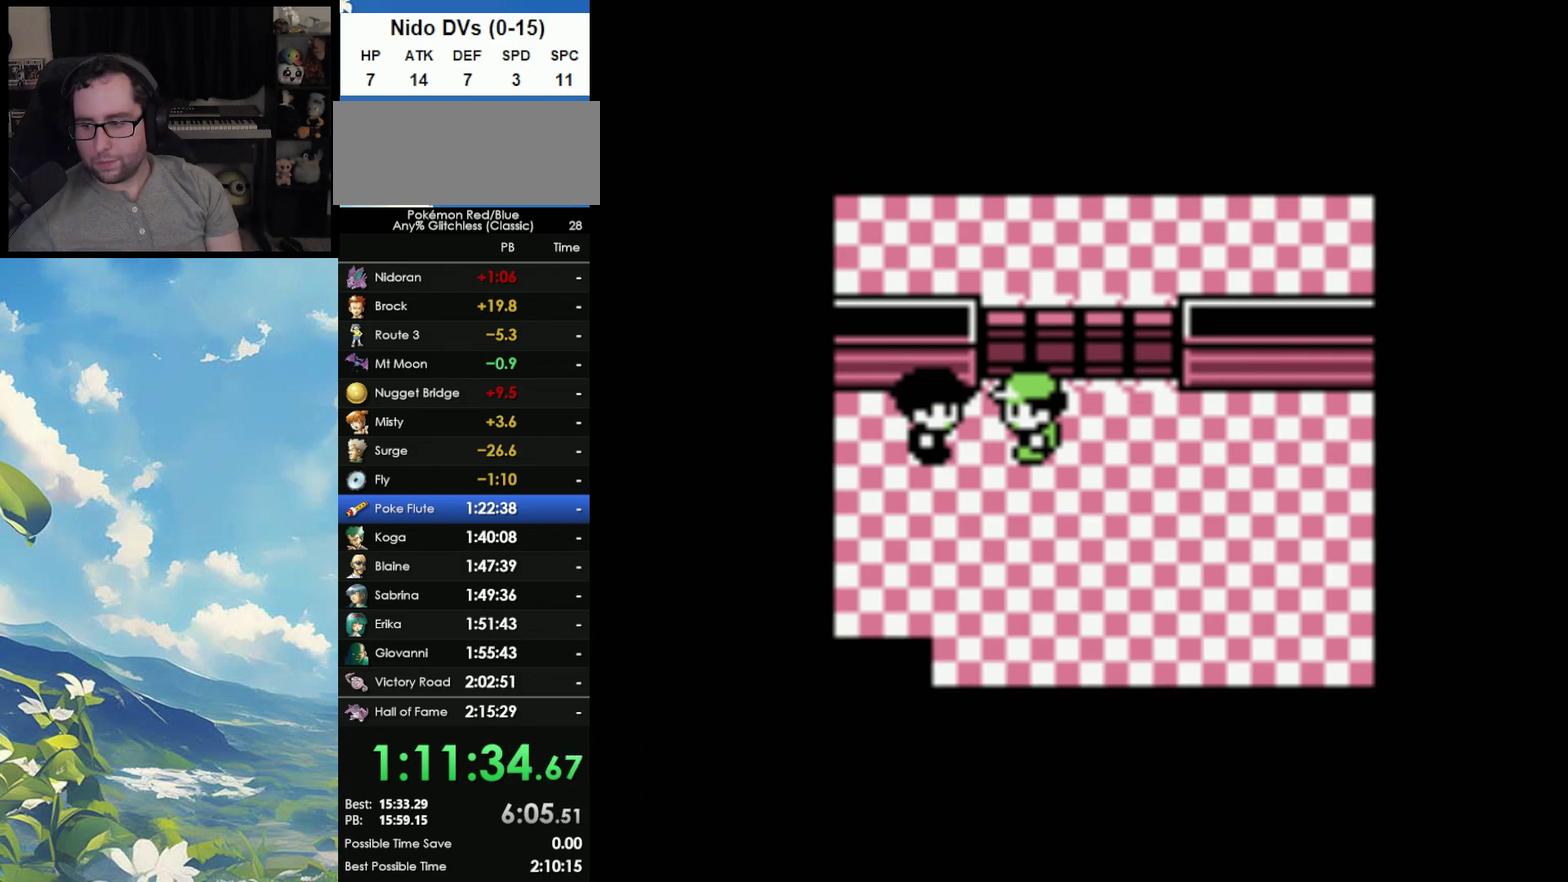
{"buttons": [], "events": [[67, "B", "up"]]}
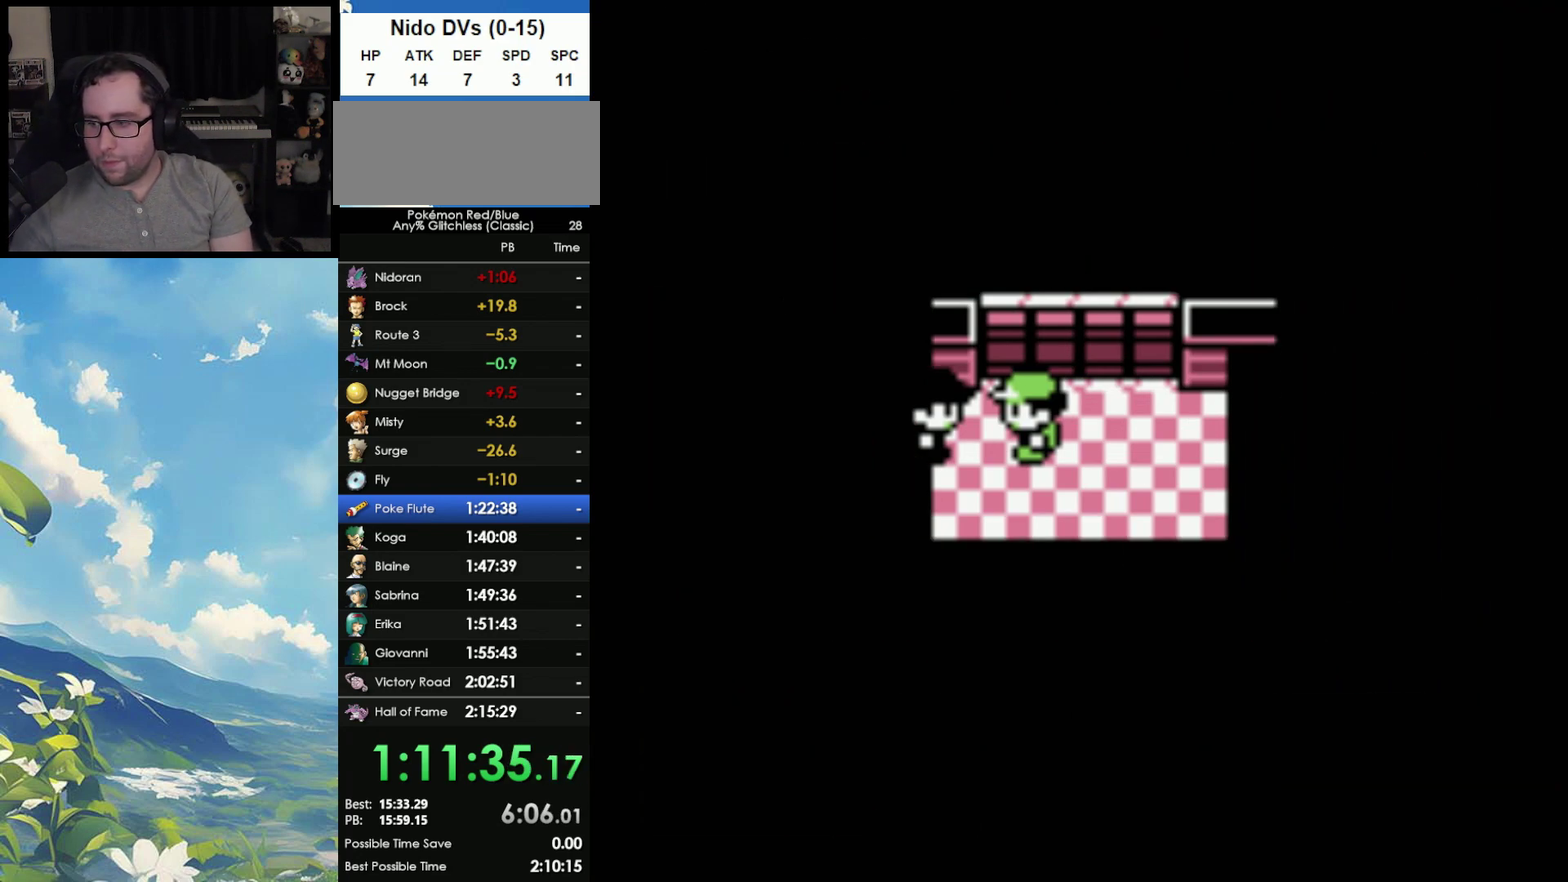
{"buttons": [], "events": []}
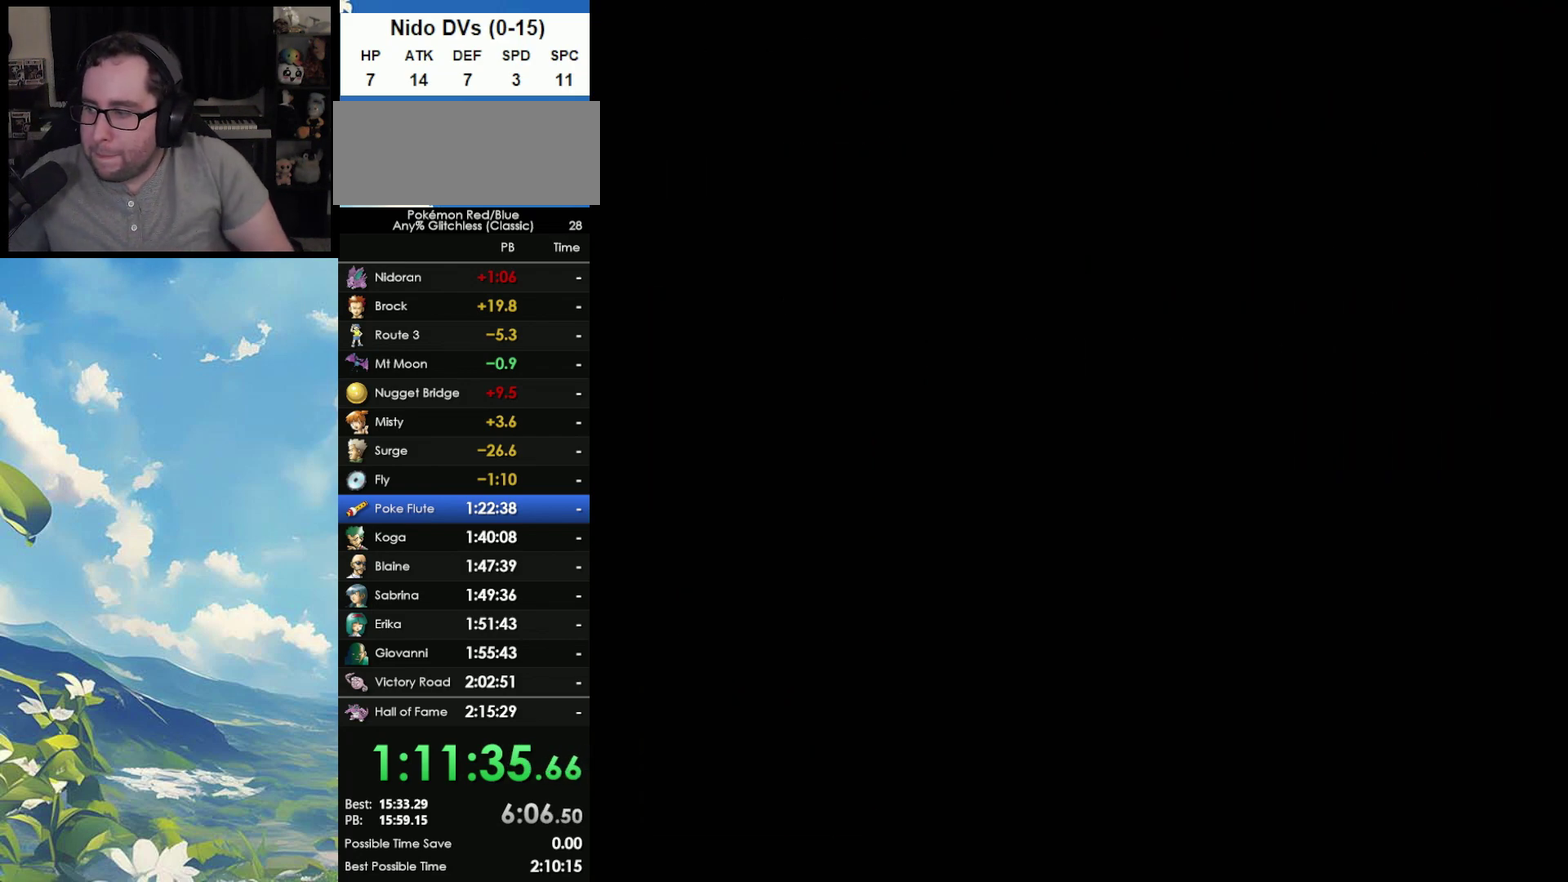
{"buttons": [], "events": []}
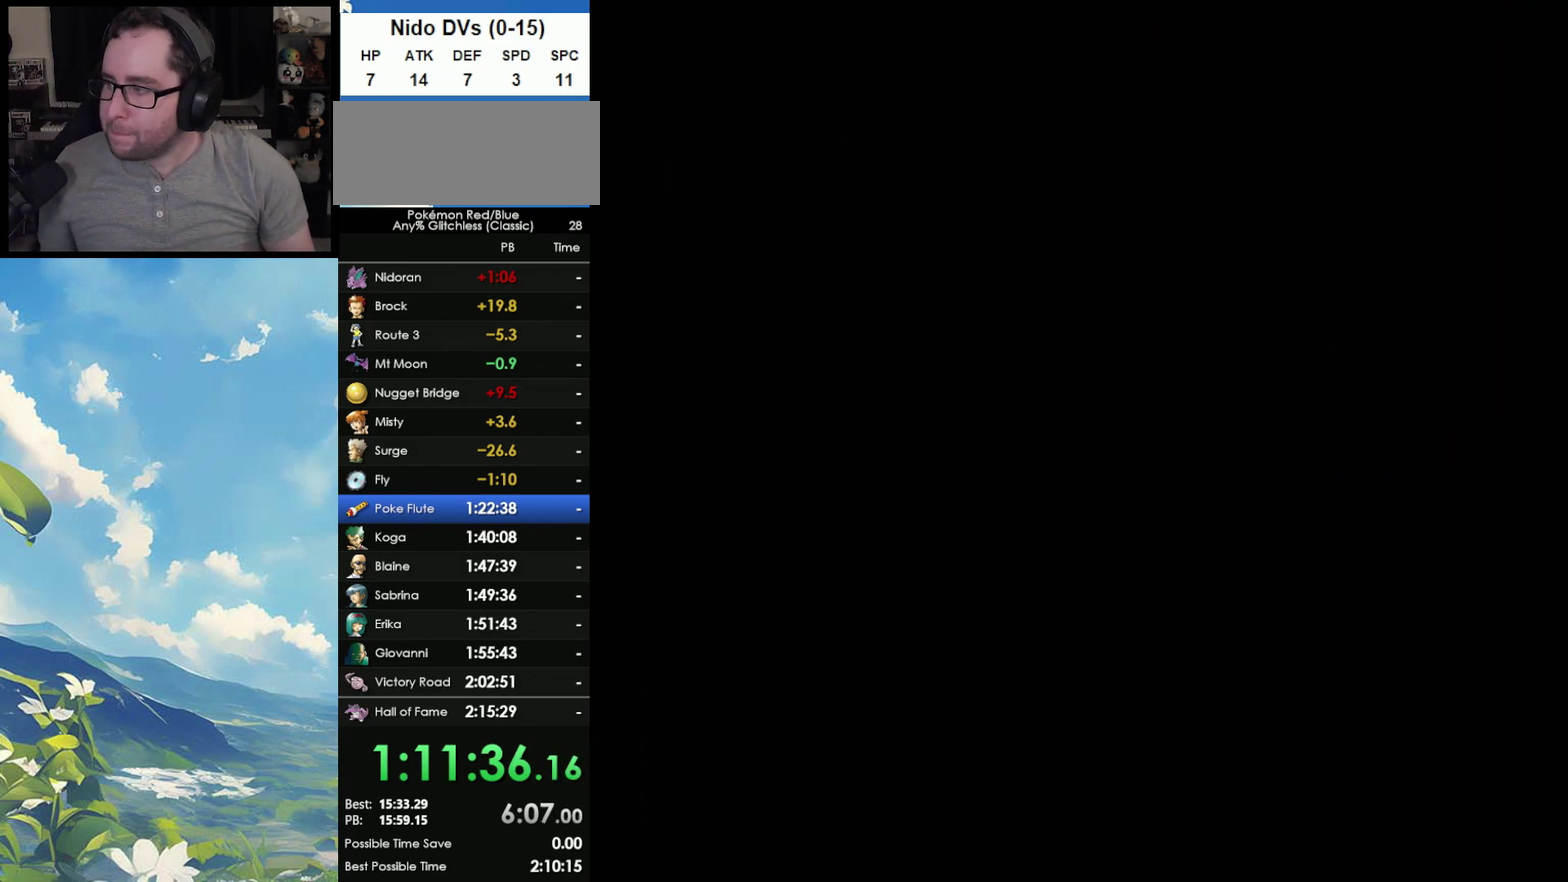
{"buttons": [], "events": []}
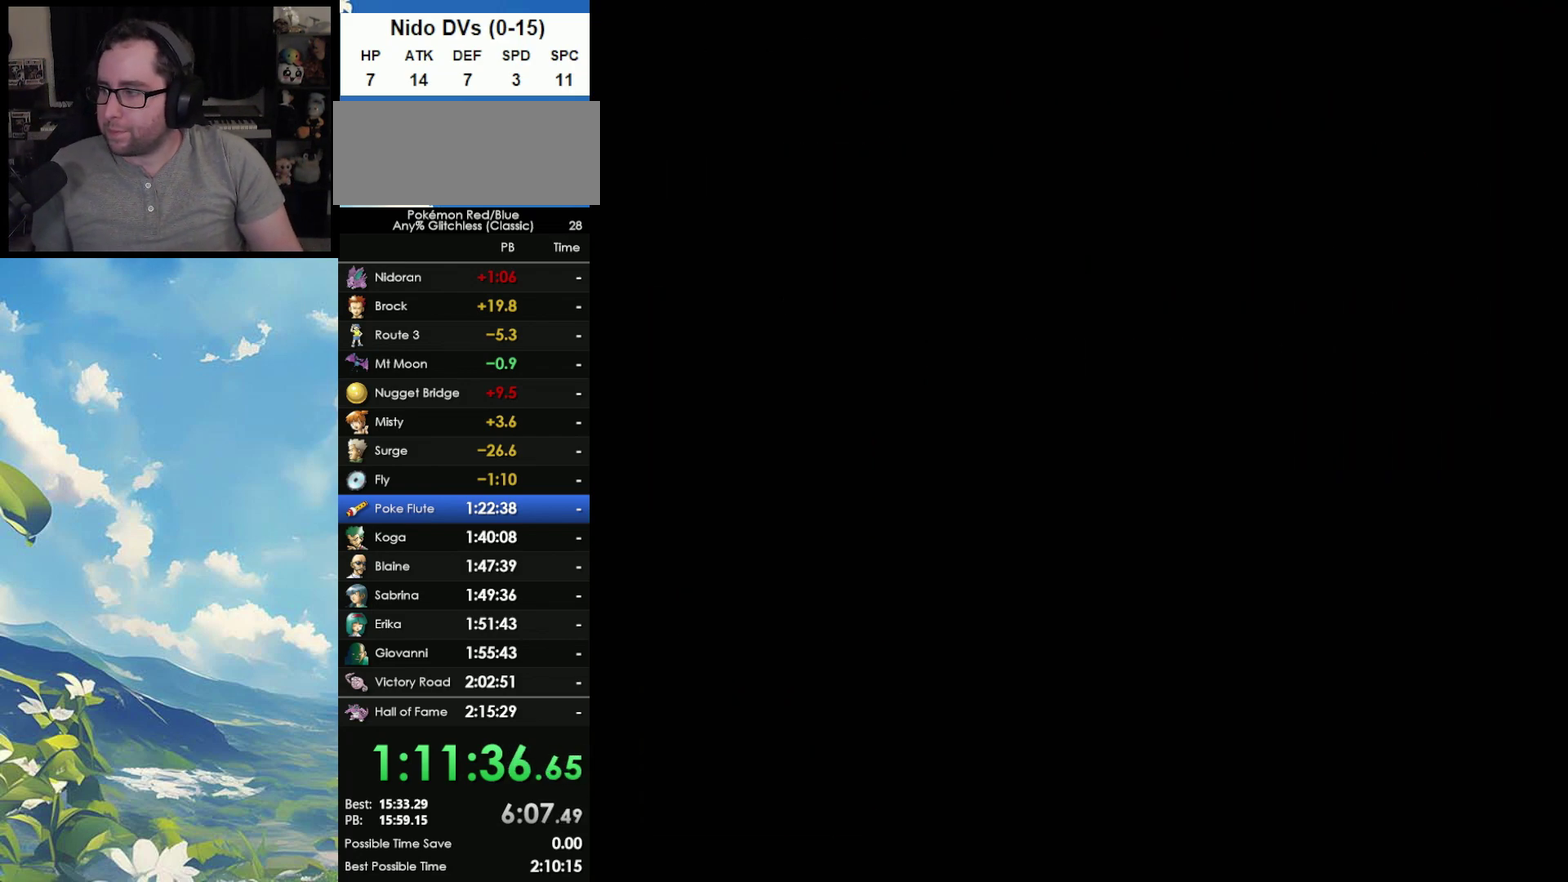
{"buttons": [], "events": []}